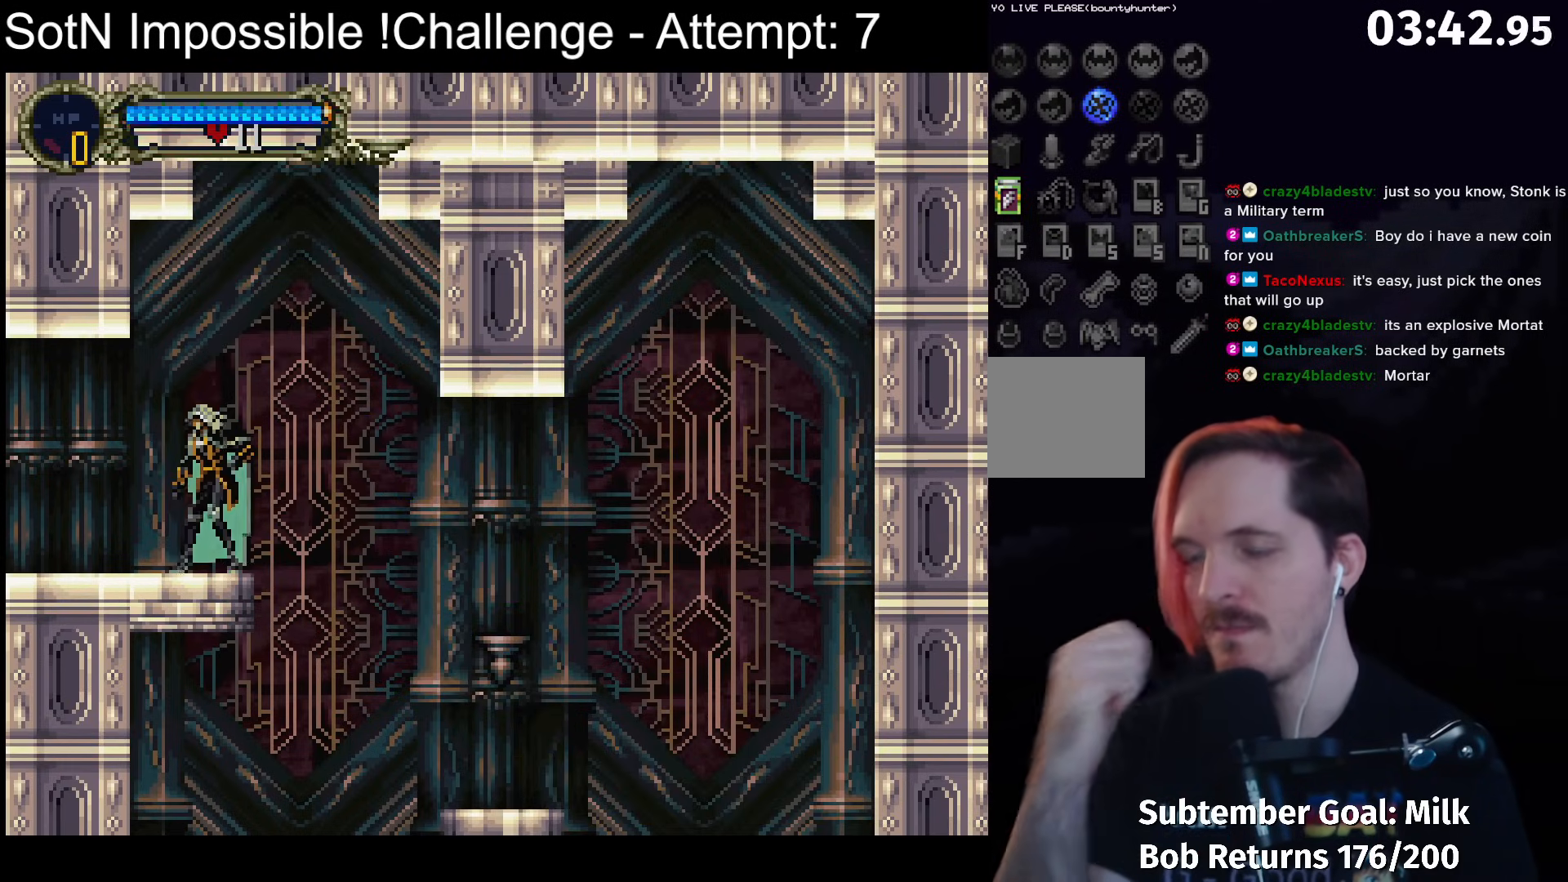
Gameplay with a controller (Xbox layout); each line is a JSON object with the inputs held at the frame after it. "button_events" lists button changes between this image and that frame as [ms after this image, input, new state], when the widget could be followed in between (sticks are given only as held states). Not read: L3 R3 right_stick.
{"buttons": [], "left_stick": "center", "button_events": []}
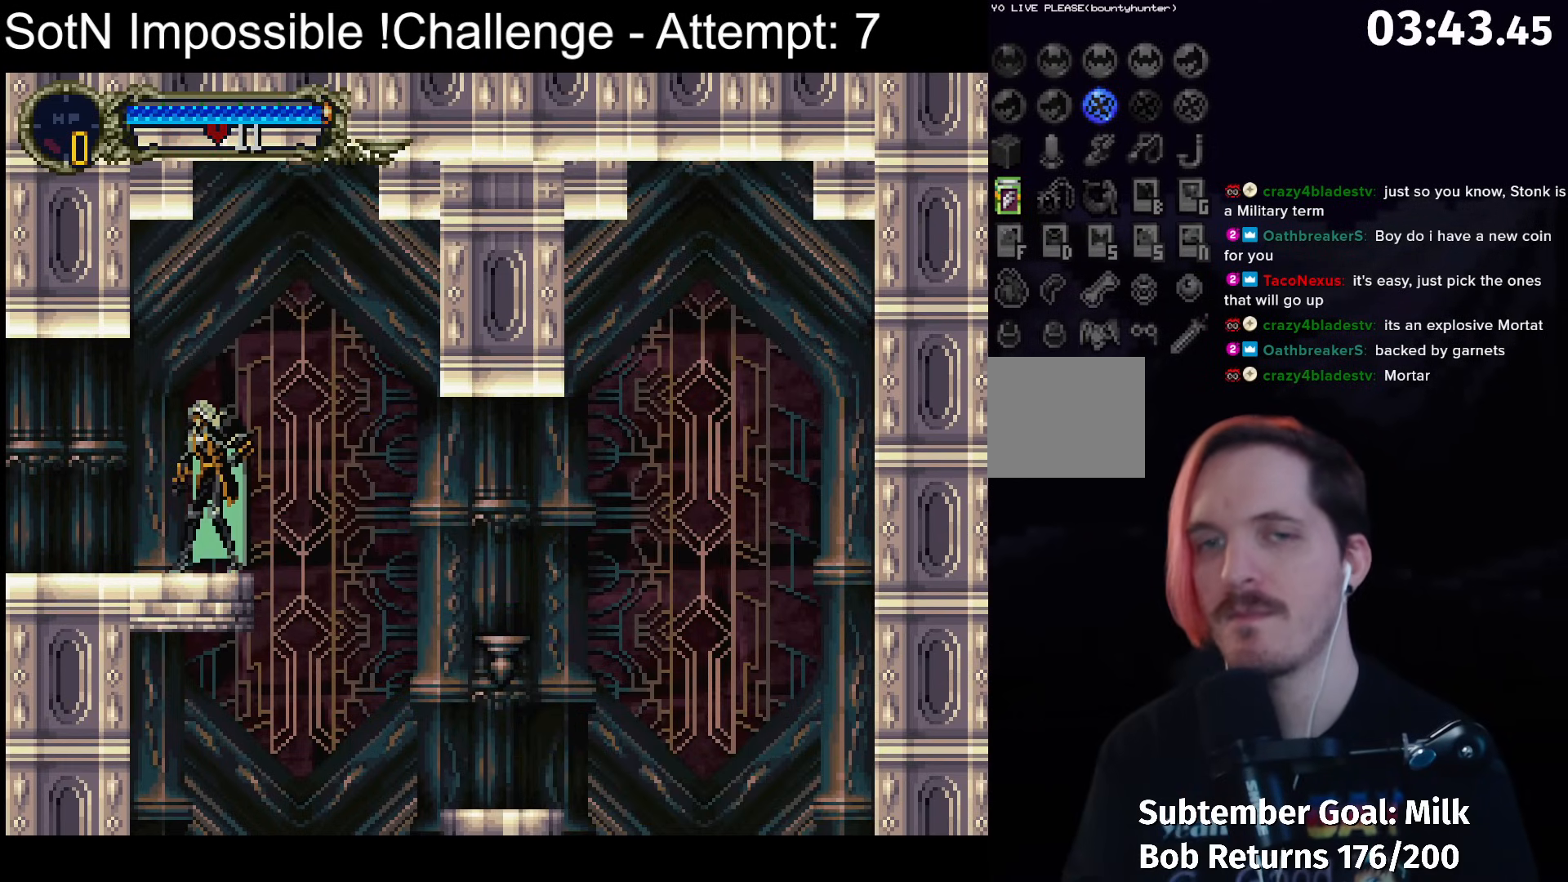
{"buttons": [], "left_stick": "center", "button_events": []}
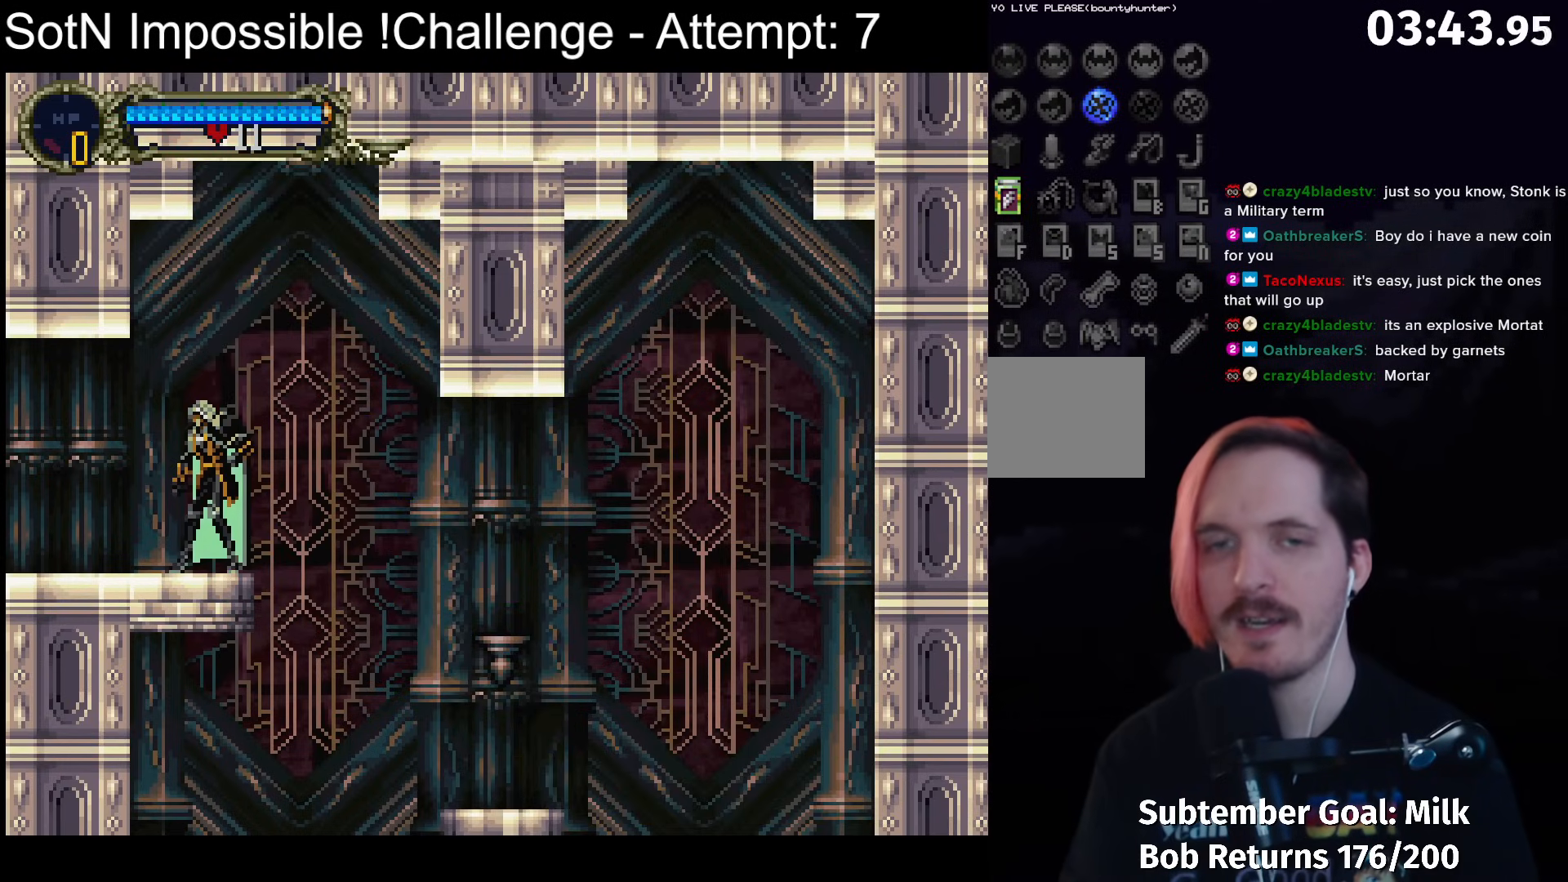
{"buttons": ["B"], "left_stick": "center", "button_events": [[200, "B", "down"]]}
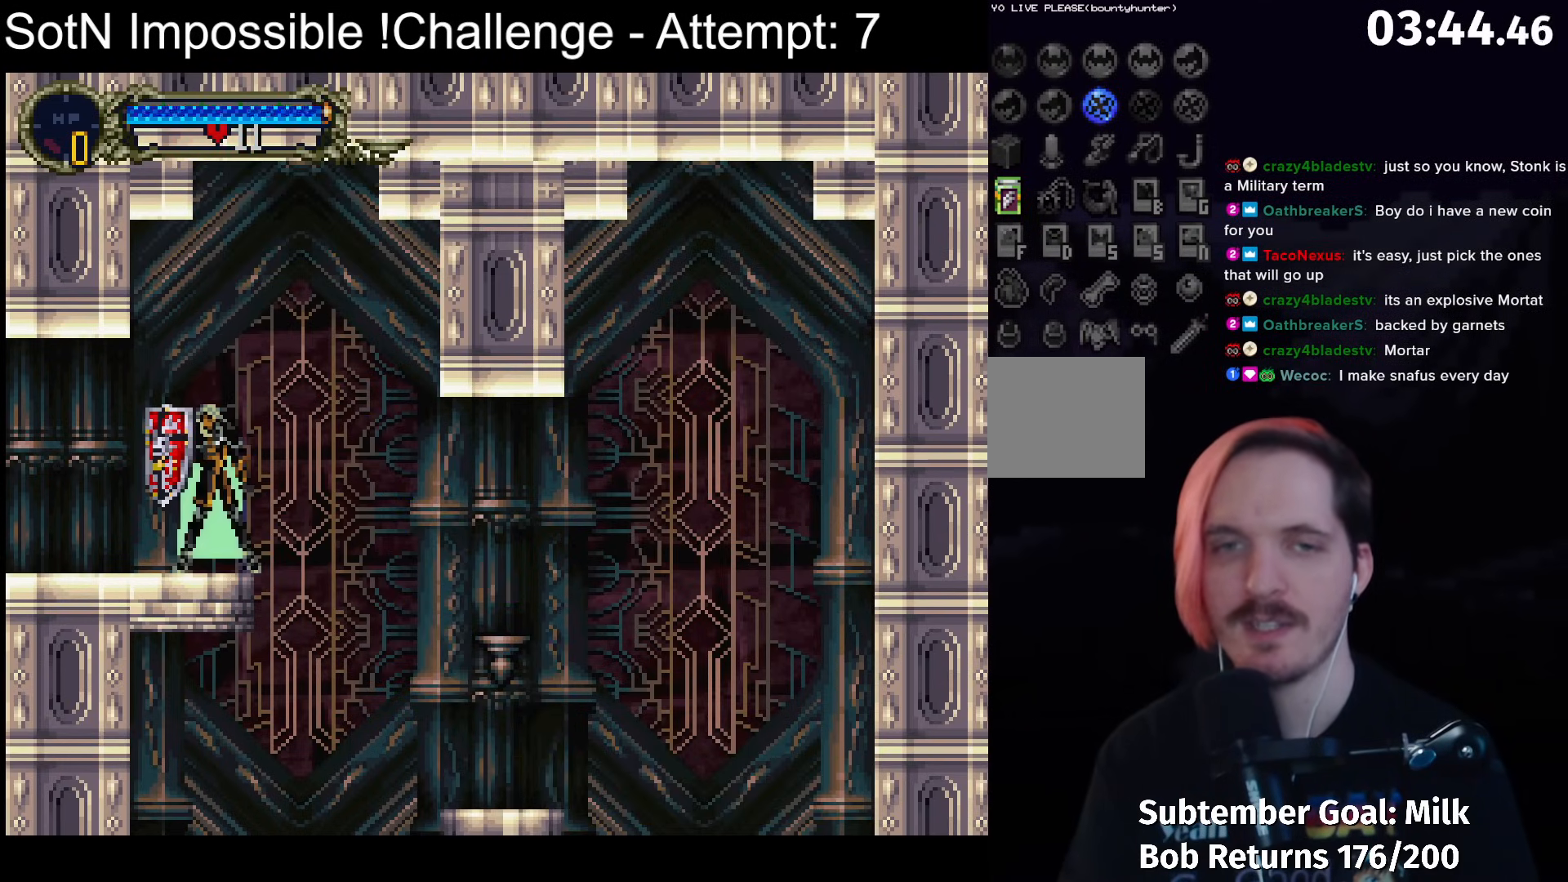
{"buttons": ["B"], "left_stick": "center", "button_events": []}
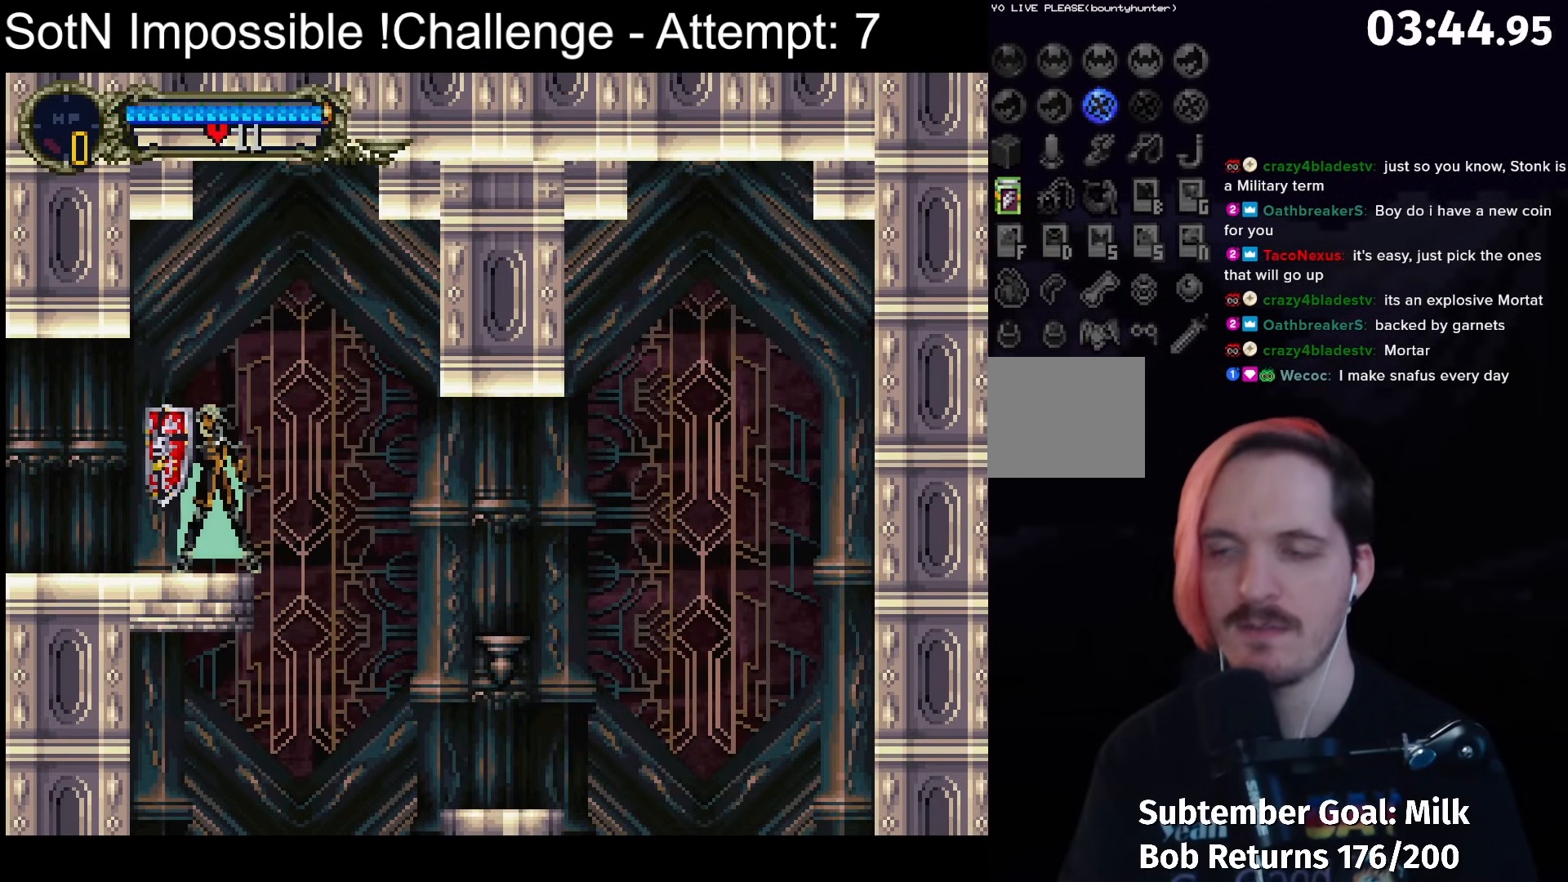
{"buttons": ["B"], "left_stick": "center", "button_events": []}
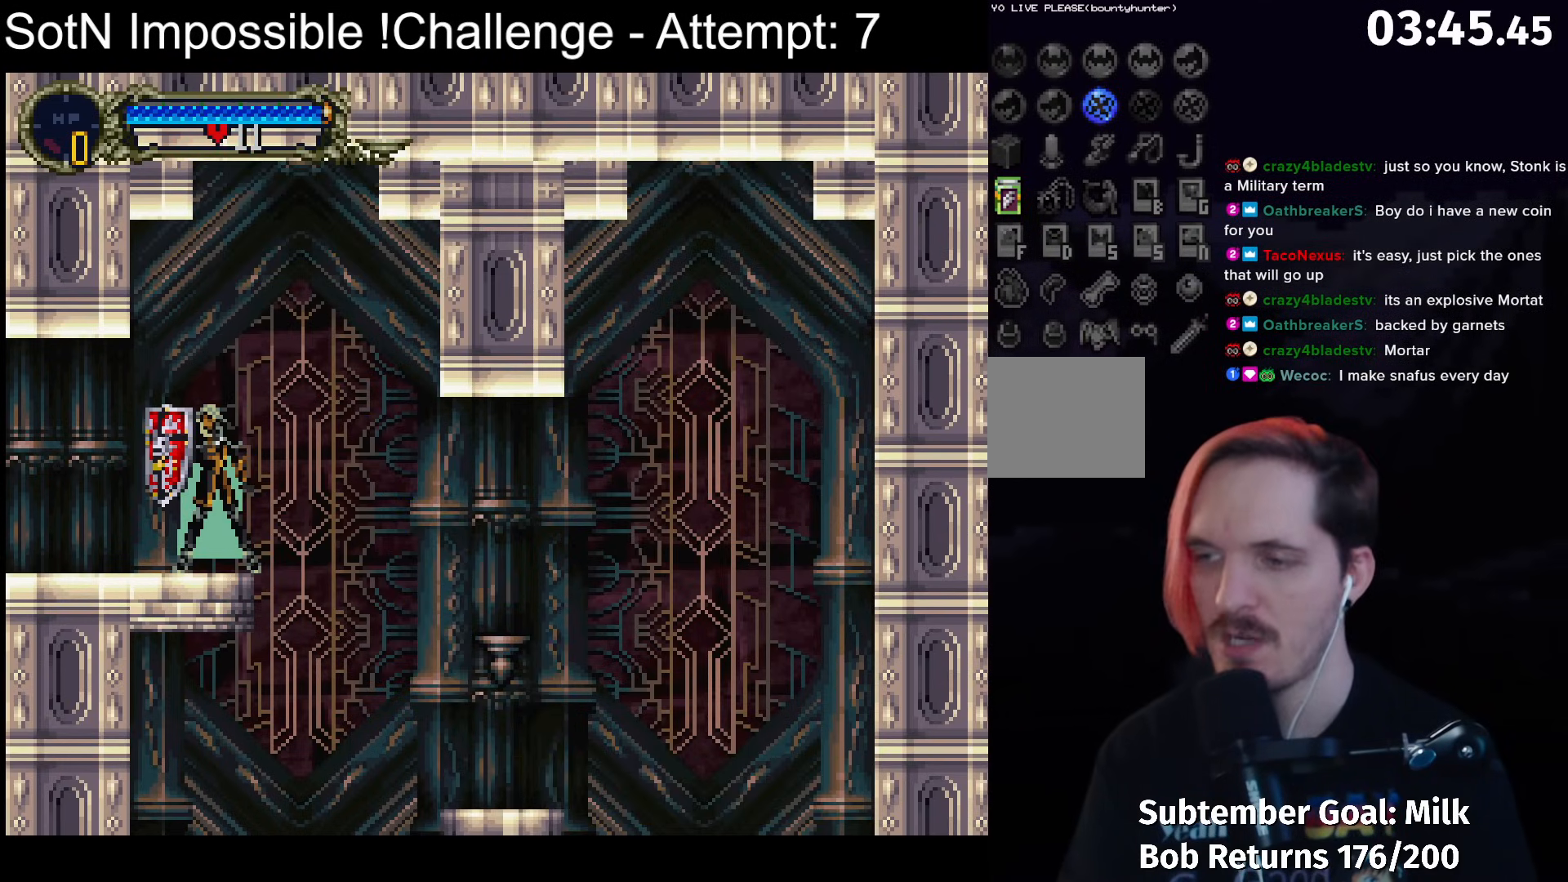
{"buttons": ["B"], "left_stick": "left", "button_events": []}
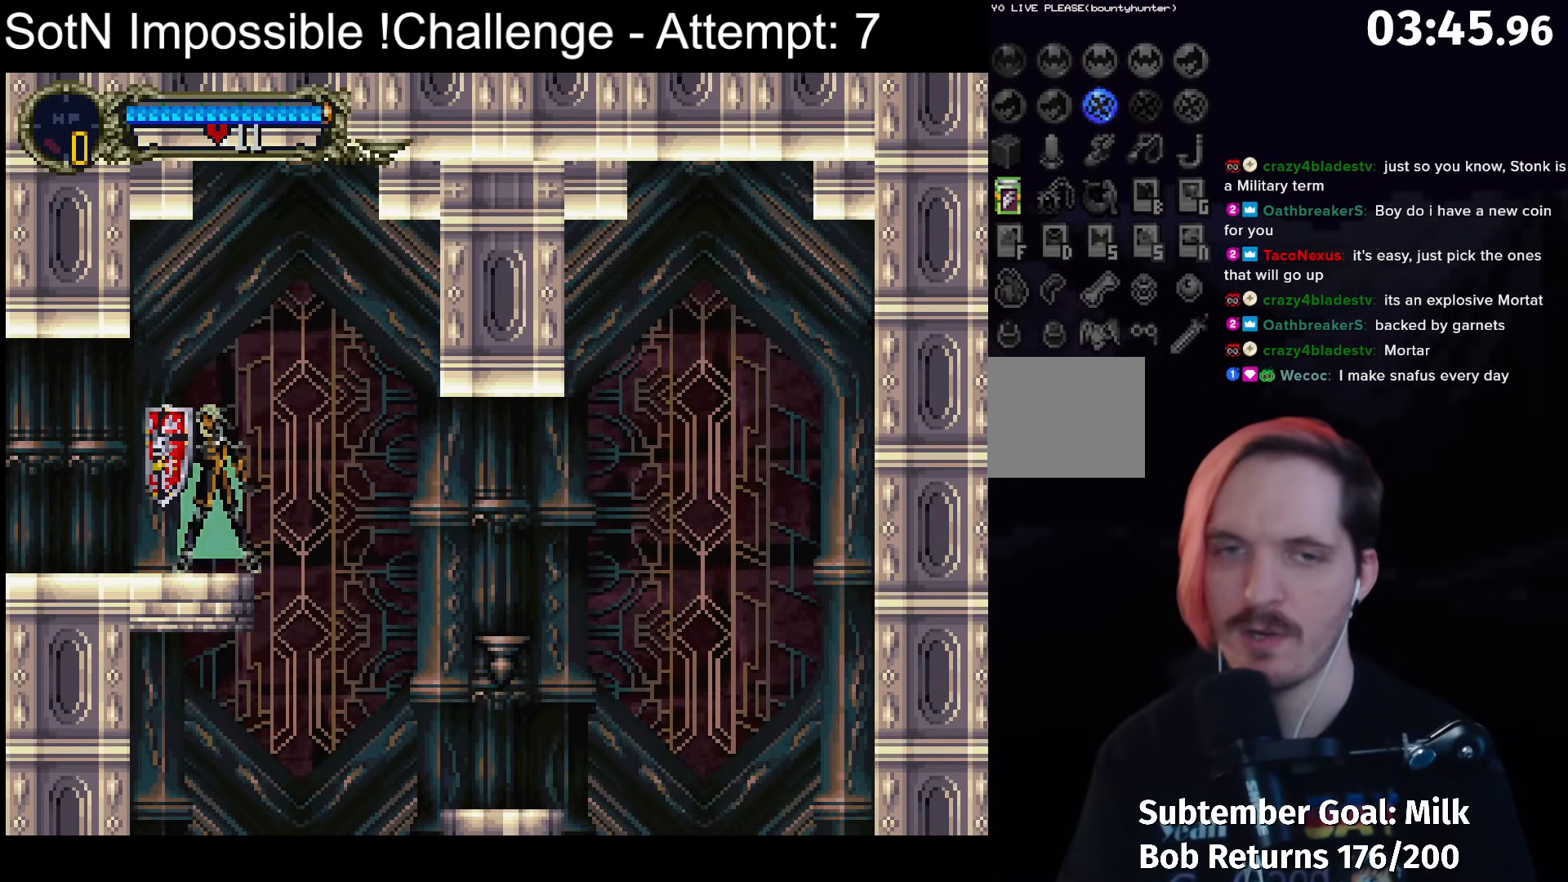
{"buttons": ["B"], "left_stick": "left", "button_events": []}
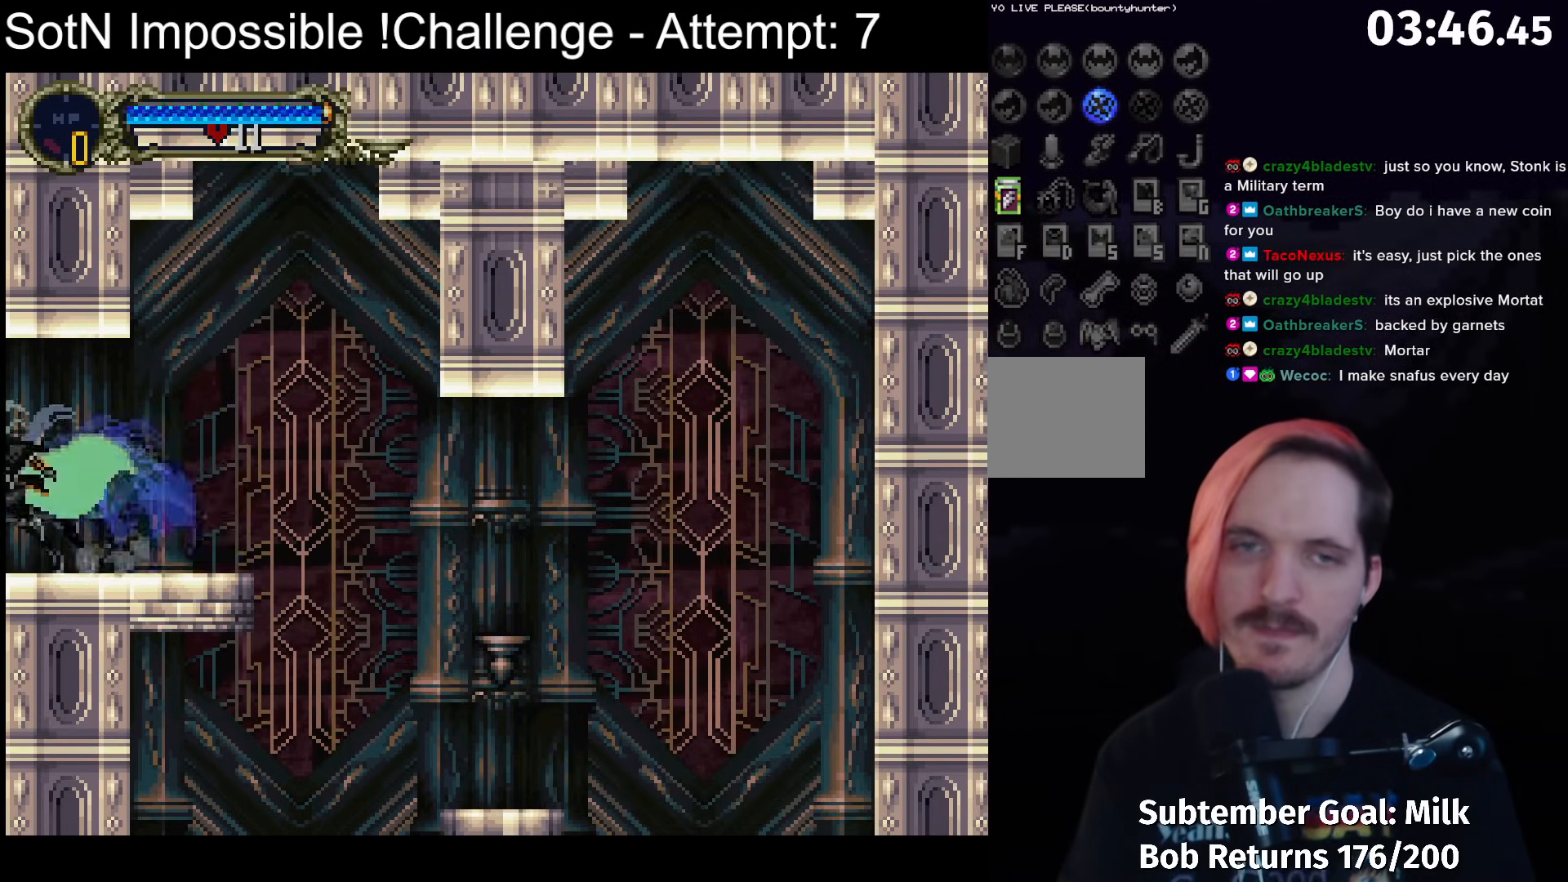
{"buttons": [], "left_stick": "left", "button_events": [[150, "B", "up"]]}
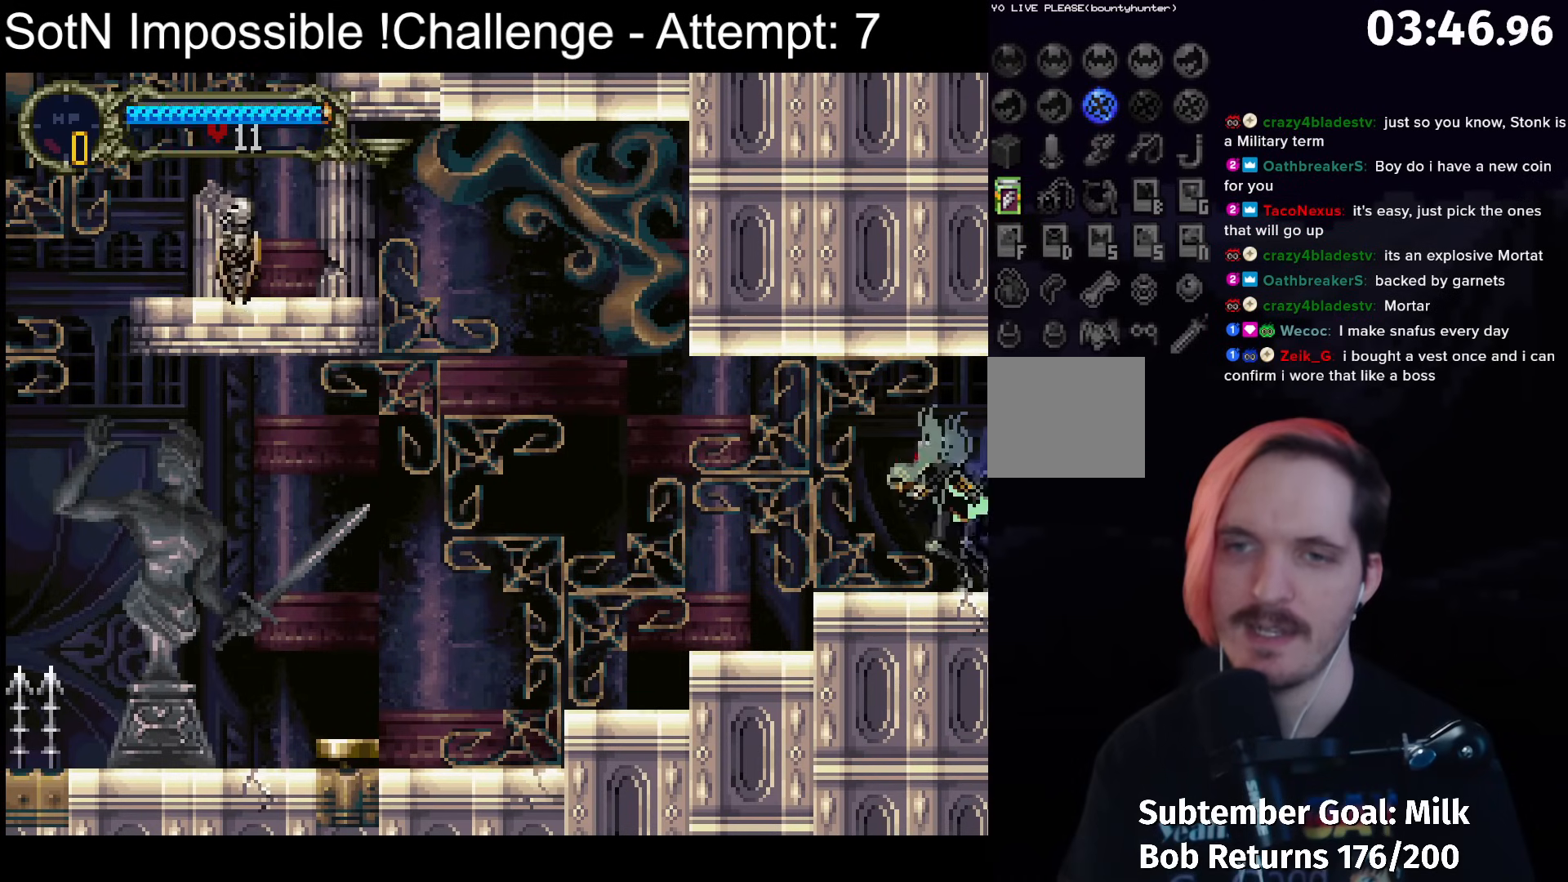
{"buttons": [], "left_stick": "center", "button_events": []}
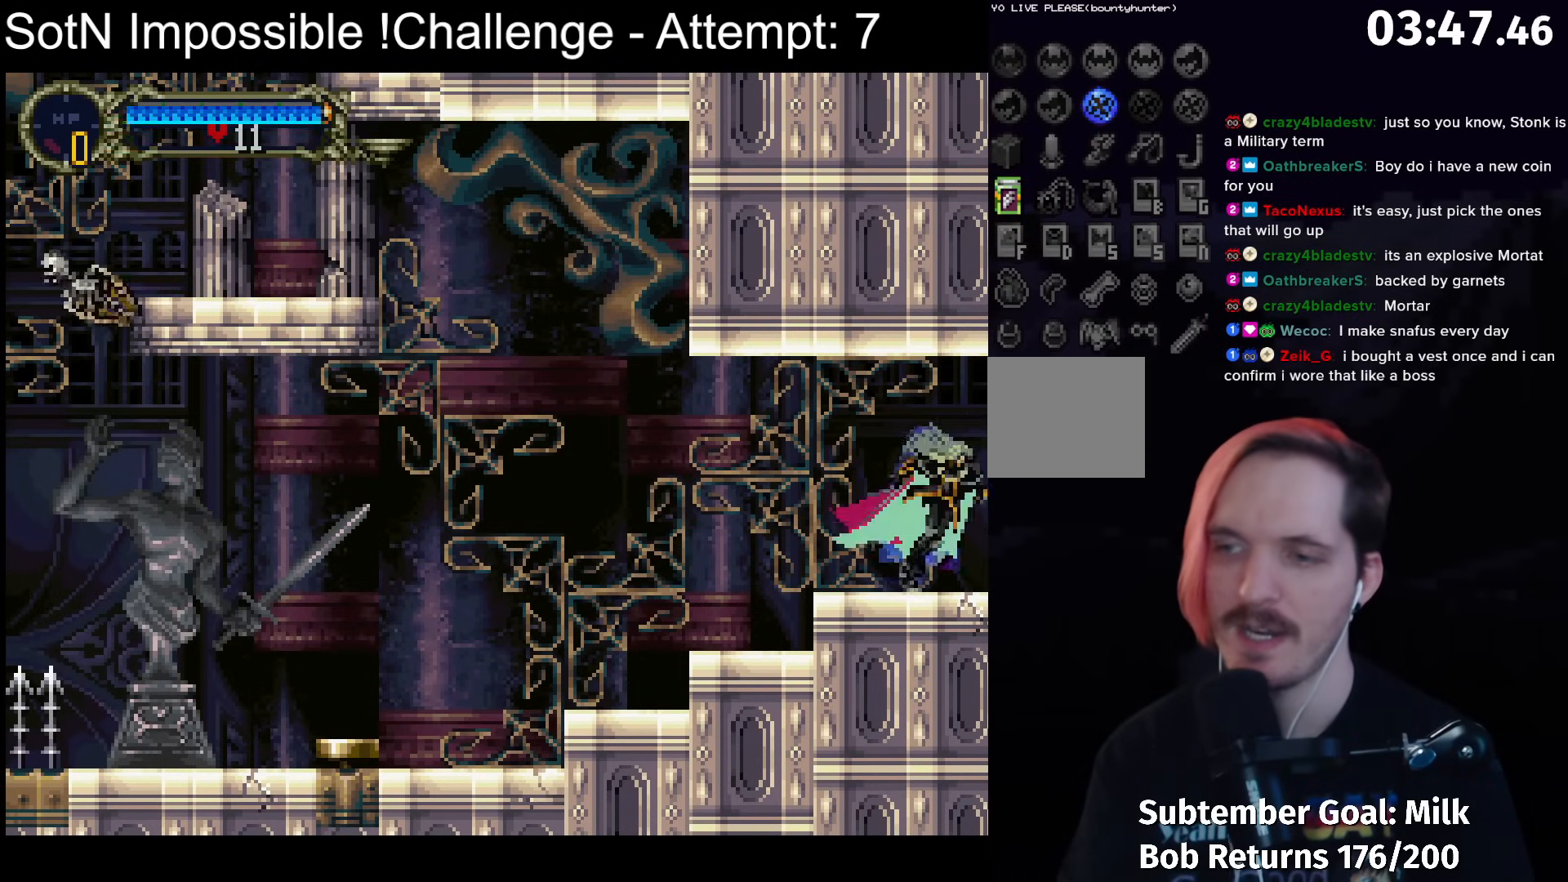
{"buttons": [], "left_stick": "center", "button_events": []}
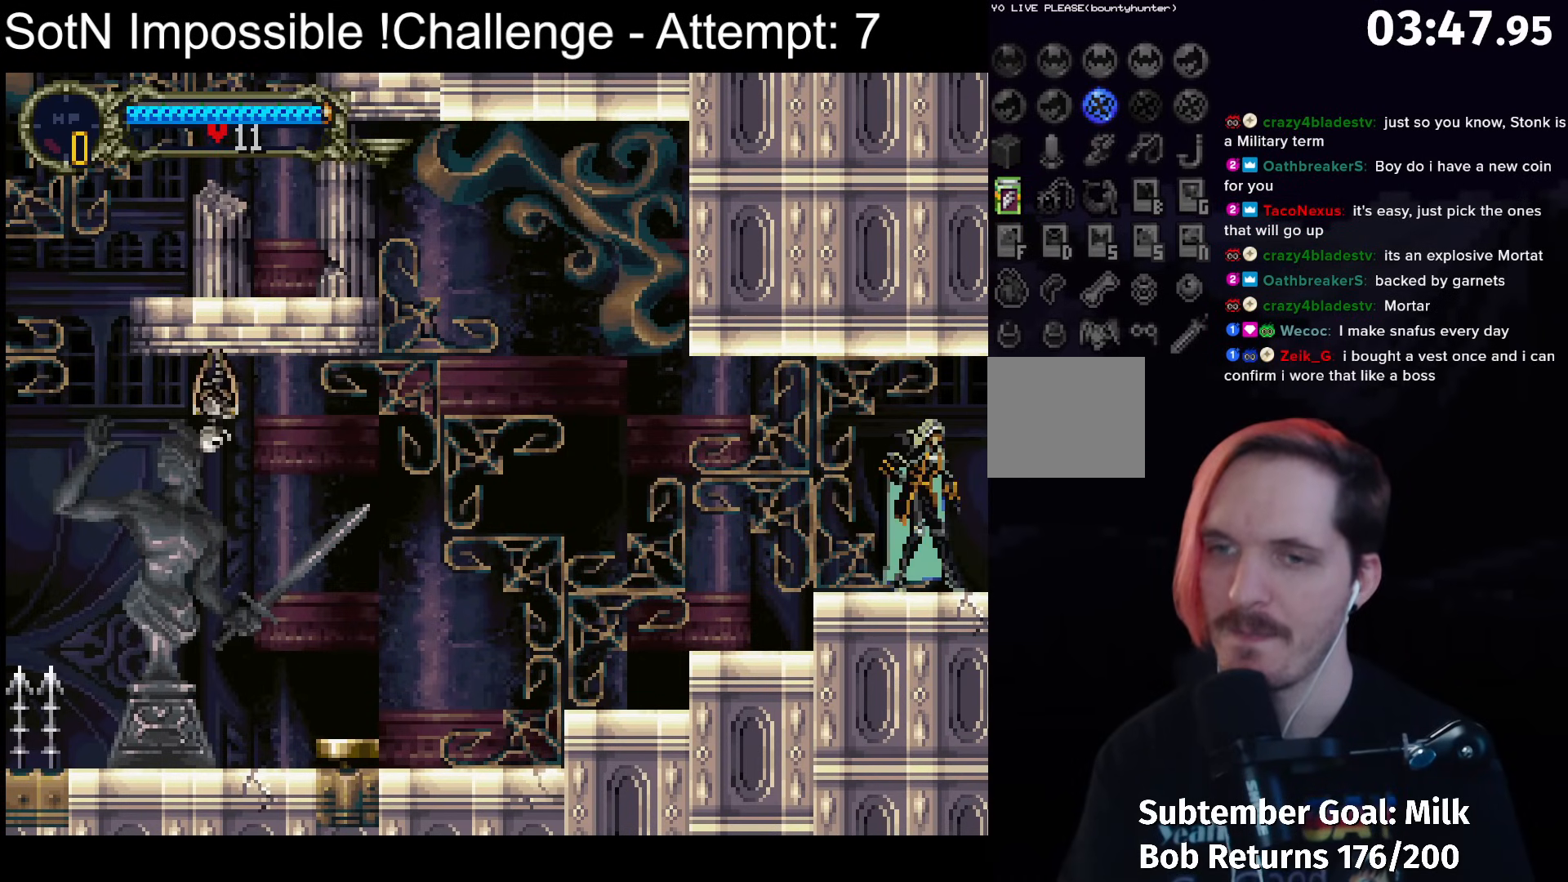
{"buttons": [], "left_stick": "center", "button_events": []}
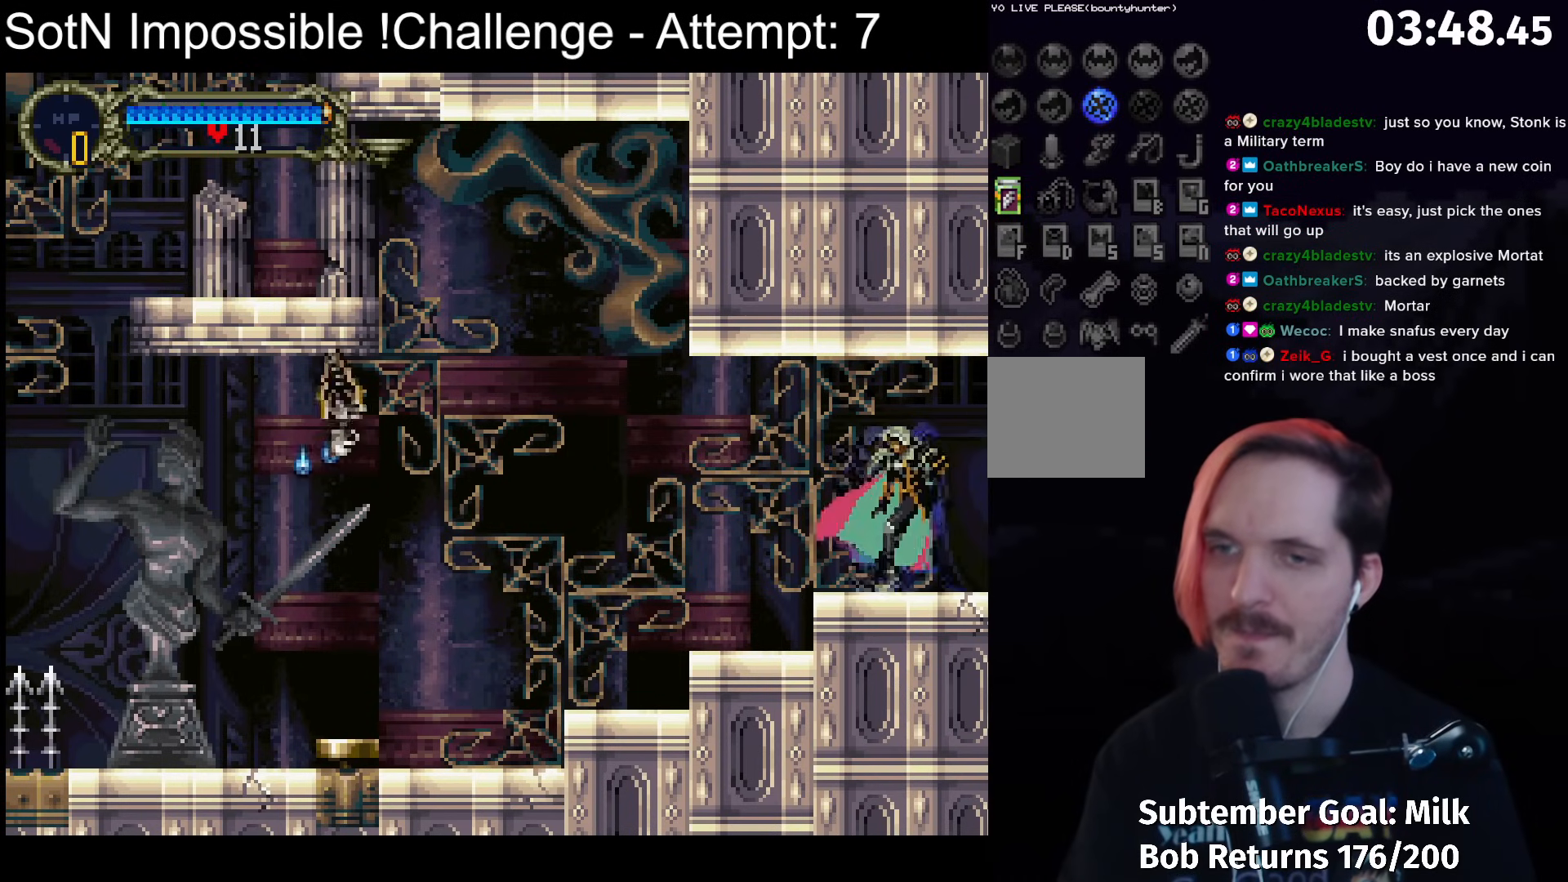
{"buttons": [], "left_stick": "center", "button_events": [[217, "B", "down"], [317, "B", "up"]]}
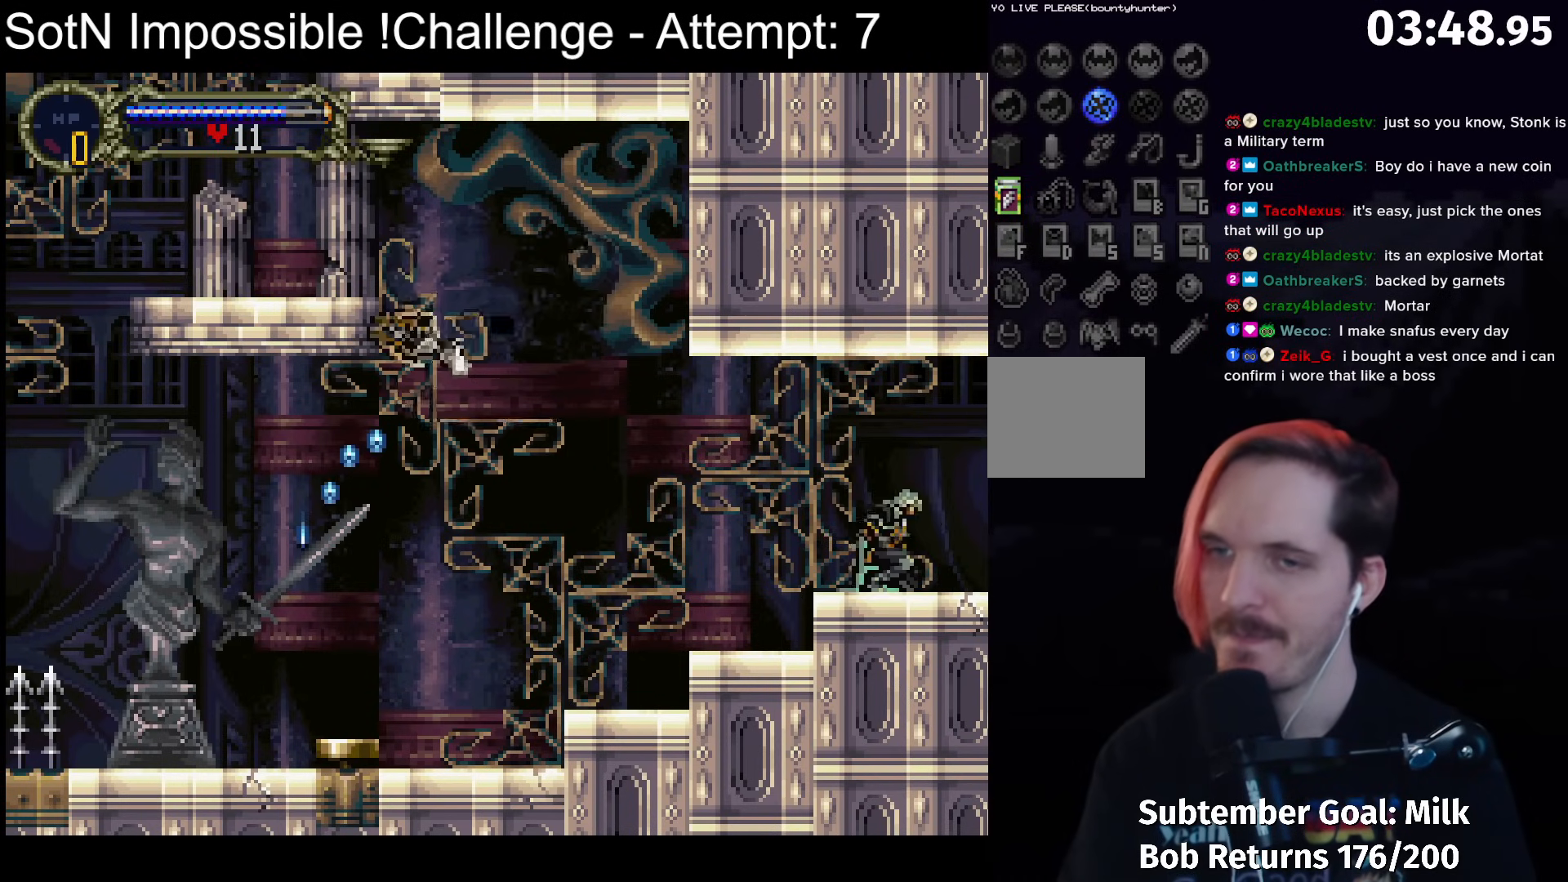
{"buttons": [], "left_stick": "center", "button_events": []}
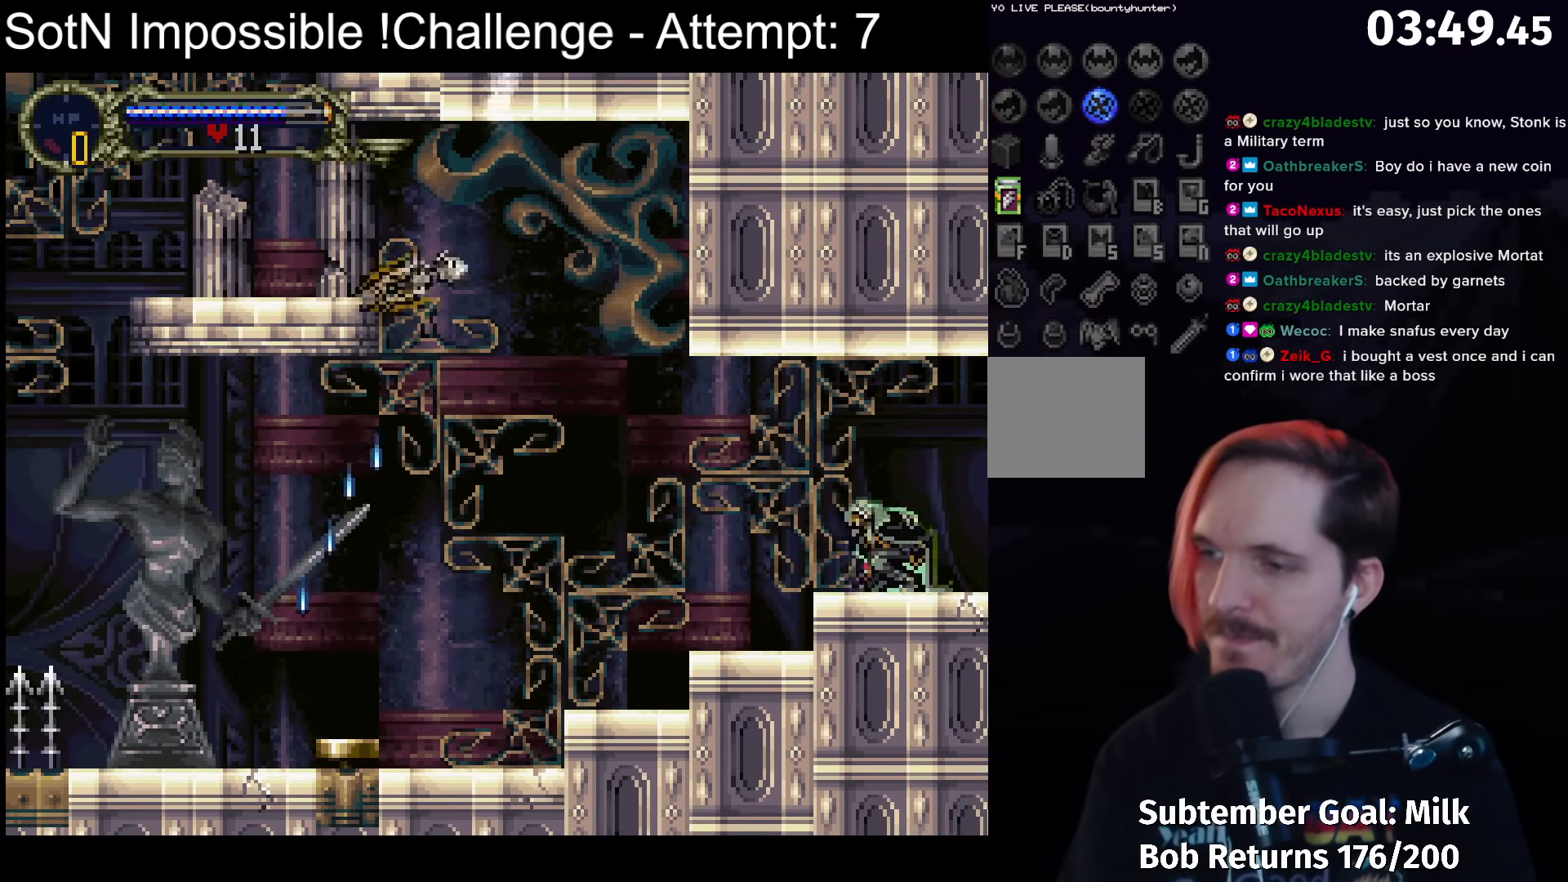
{"buttons": [], "left_stick": "center", "button_events": []}
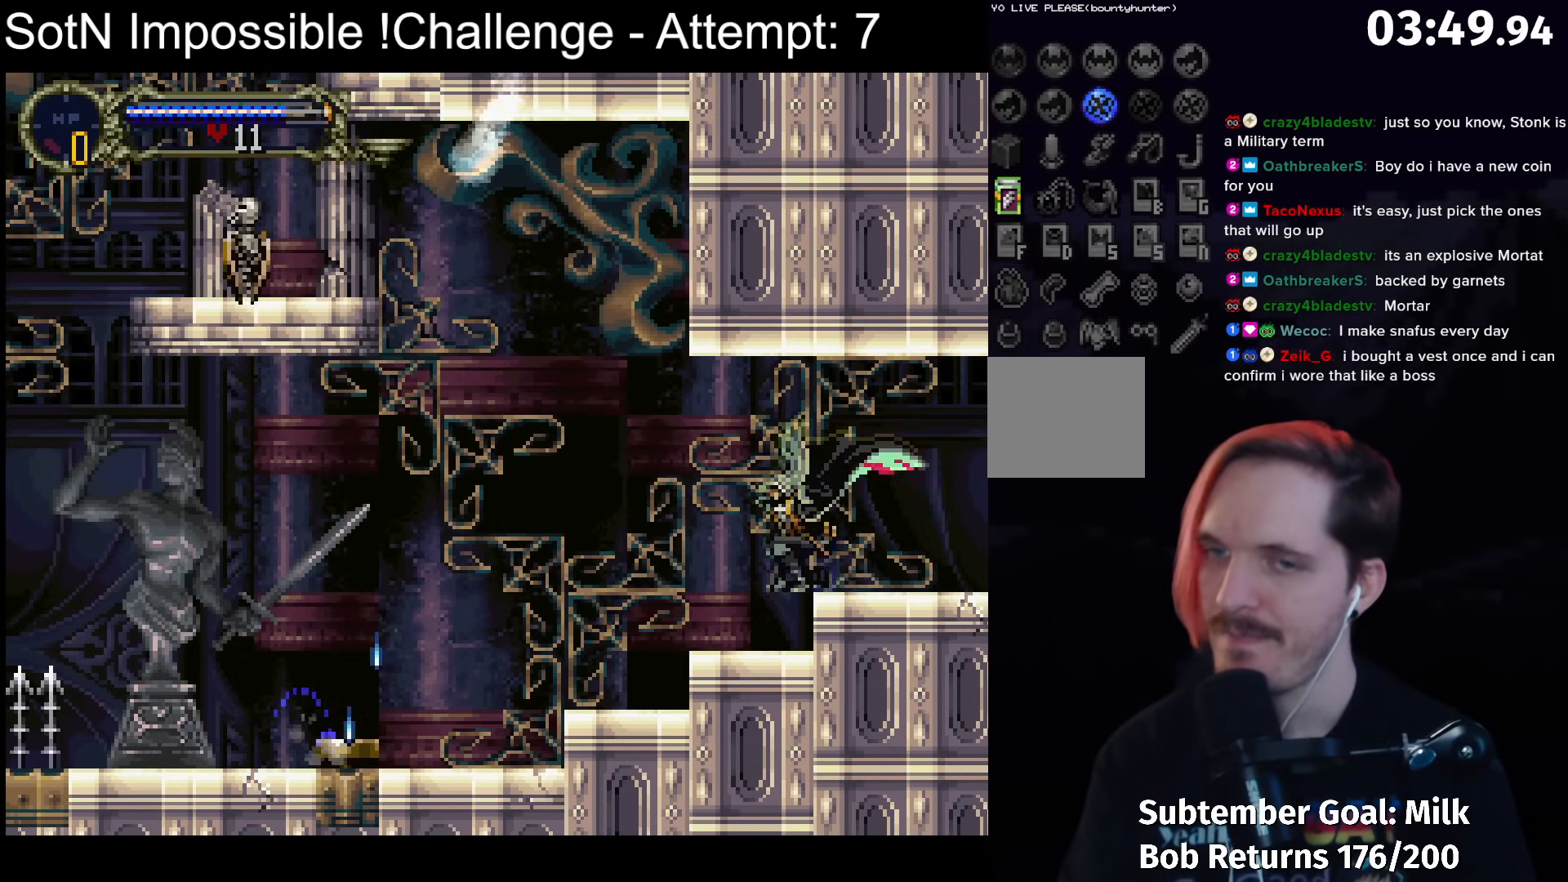
{"buttons": [], "left_stick": "center", "button_events": []}
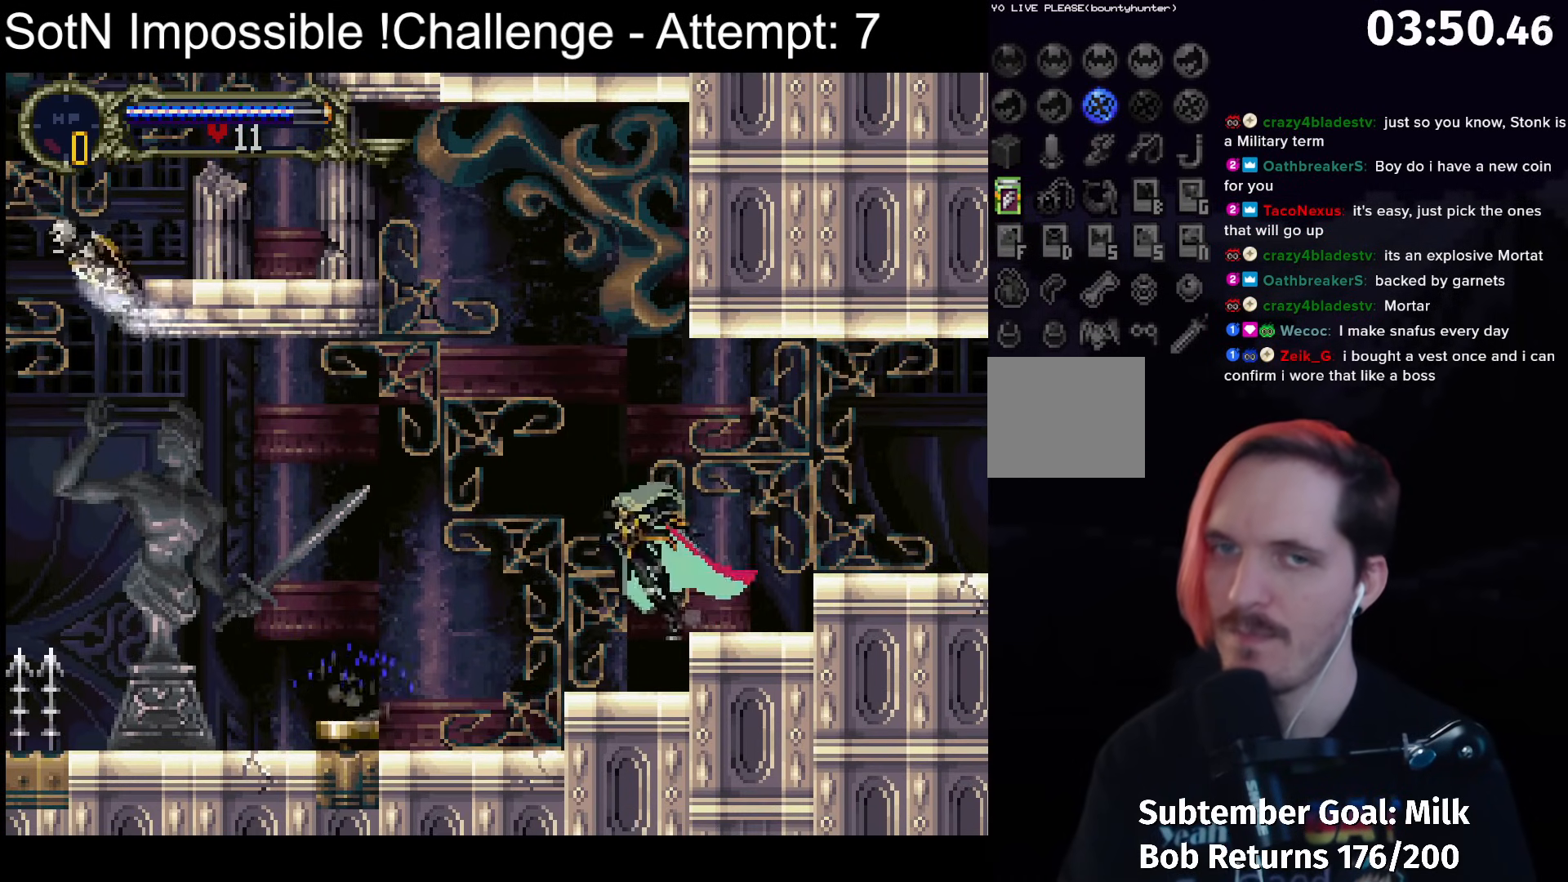
{"buttons": [], "left_stick": "center", "button_events": []}
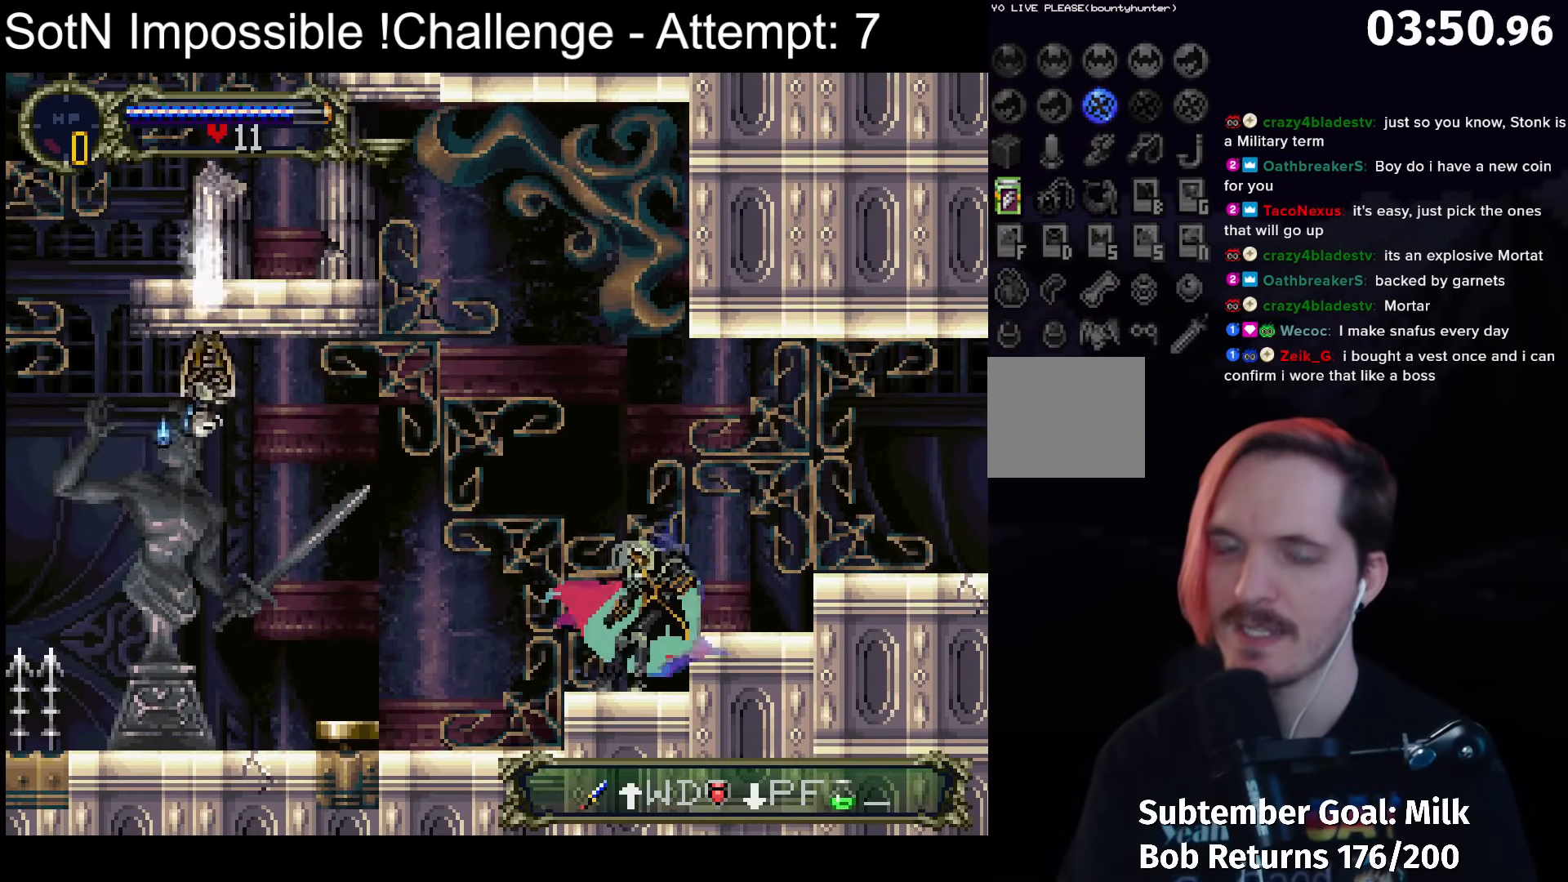
{"buttons": [], "left_stick": "center", "button_events": []}
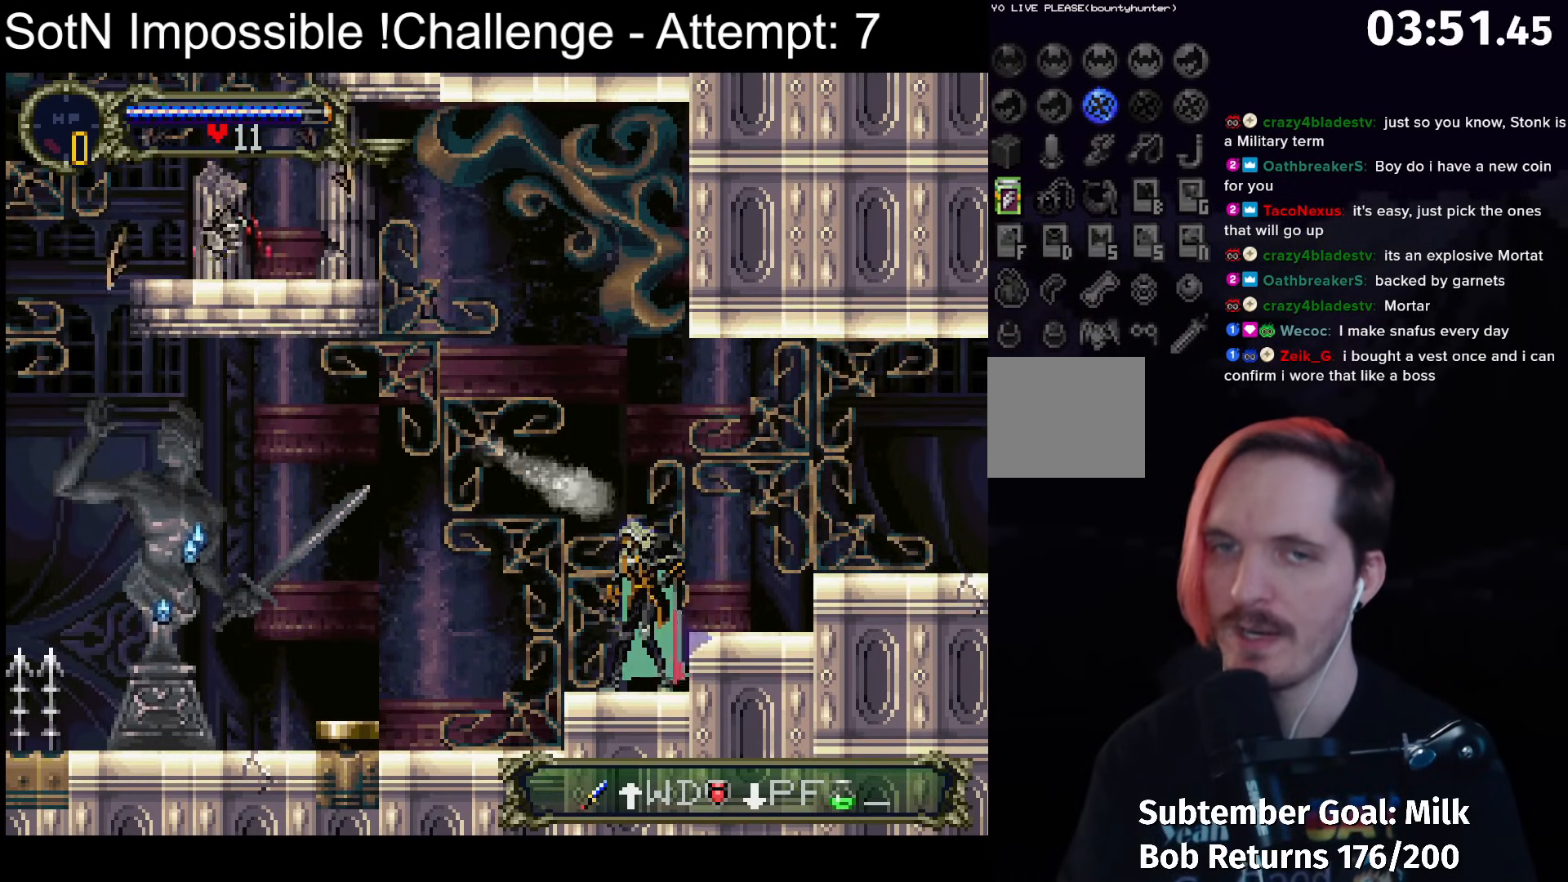
{"buttons": [], "left_stick": "center", "button_events": []}
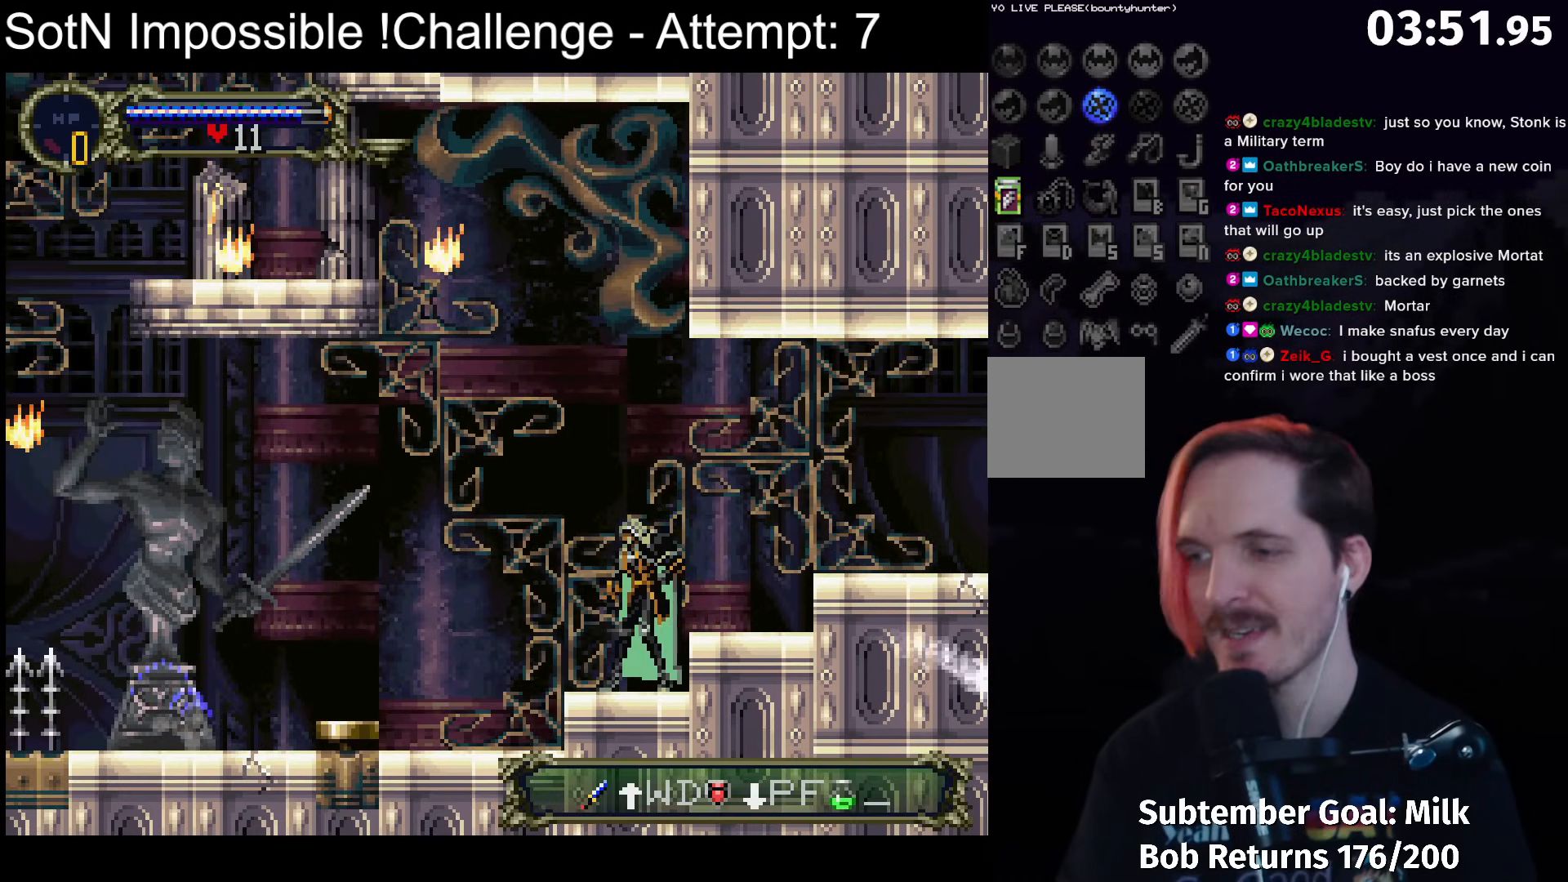
{"buttons": [], "left_stick": "left", "button_events": []}
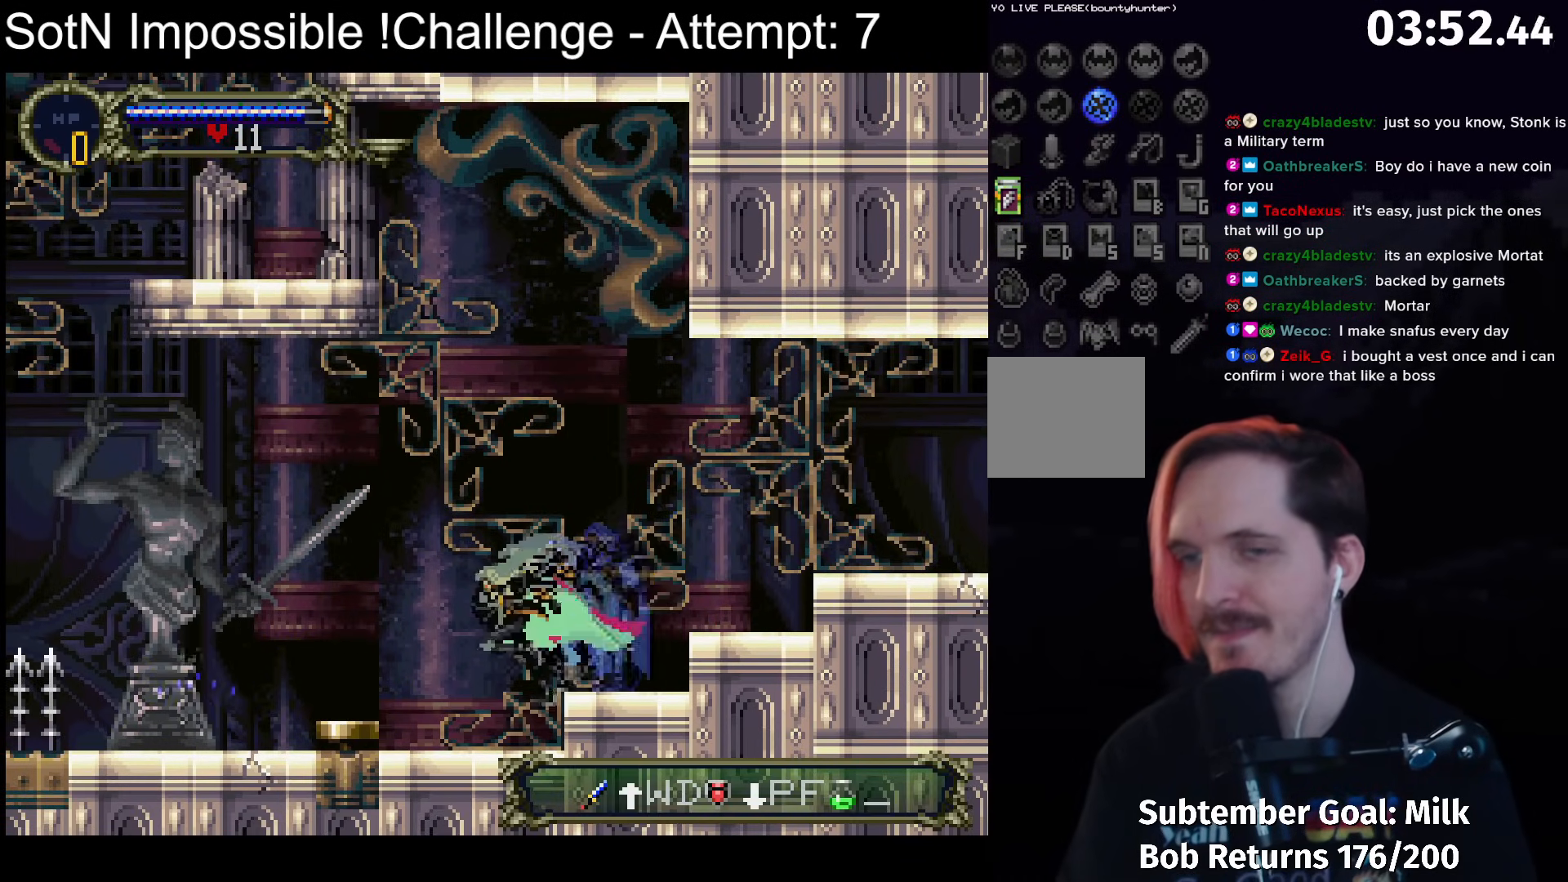
{"buttons": [], "left_stick": "left", "button_events": []}
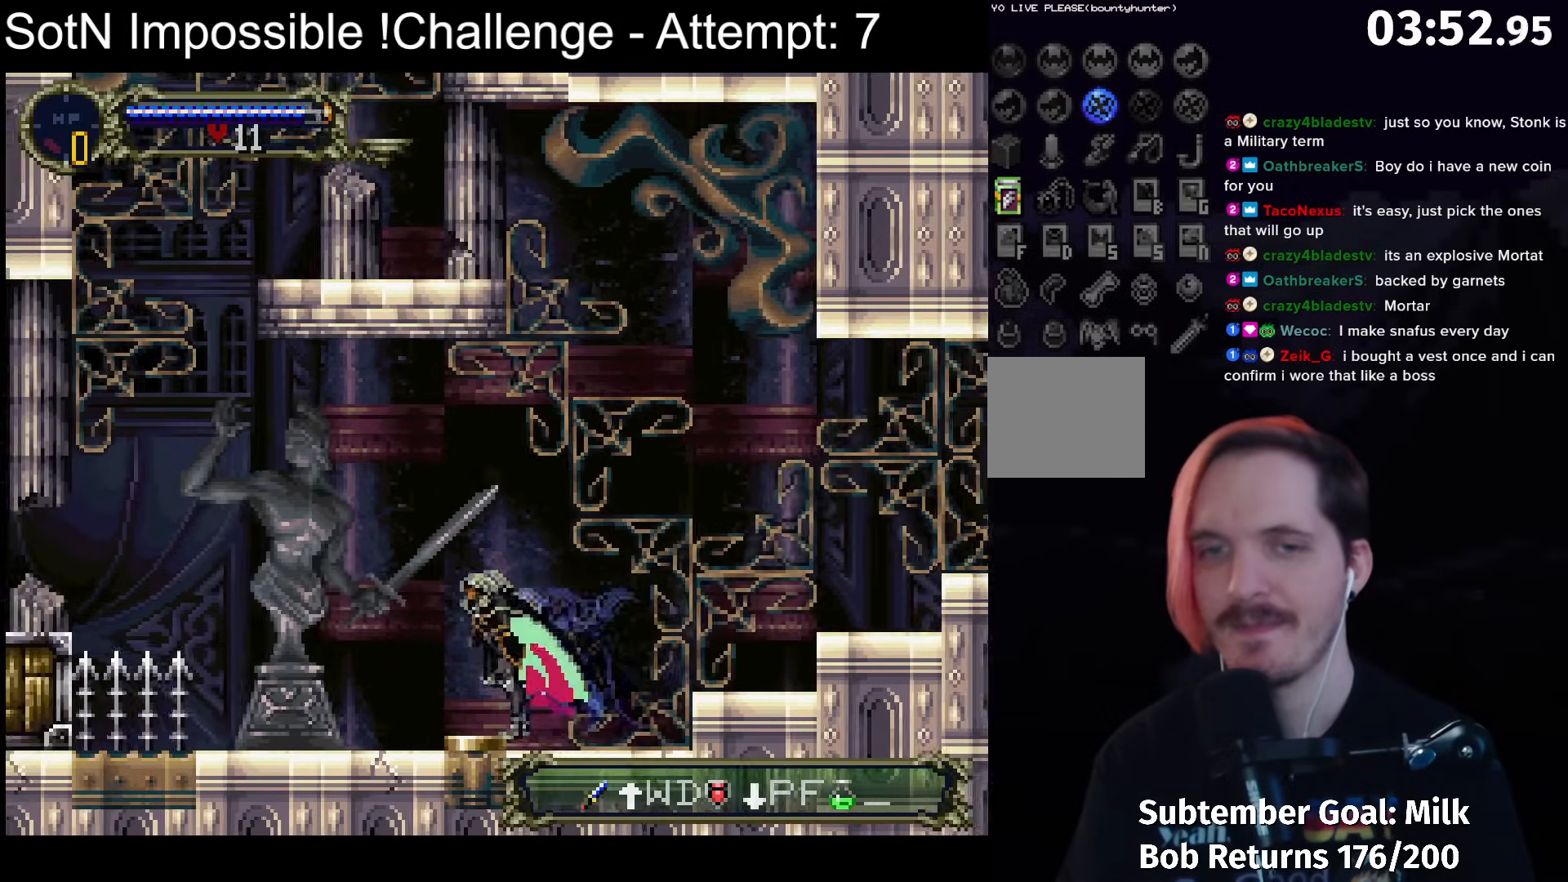
{"buttons": [], "left_stick": "left", "button_events": []}
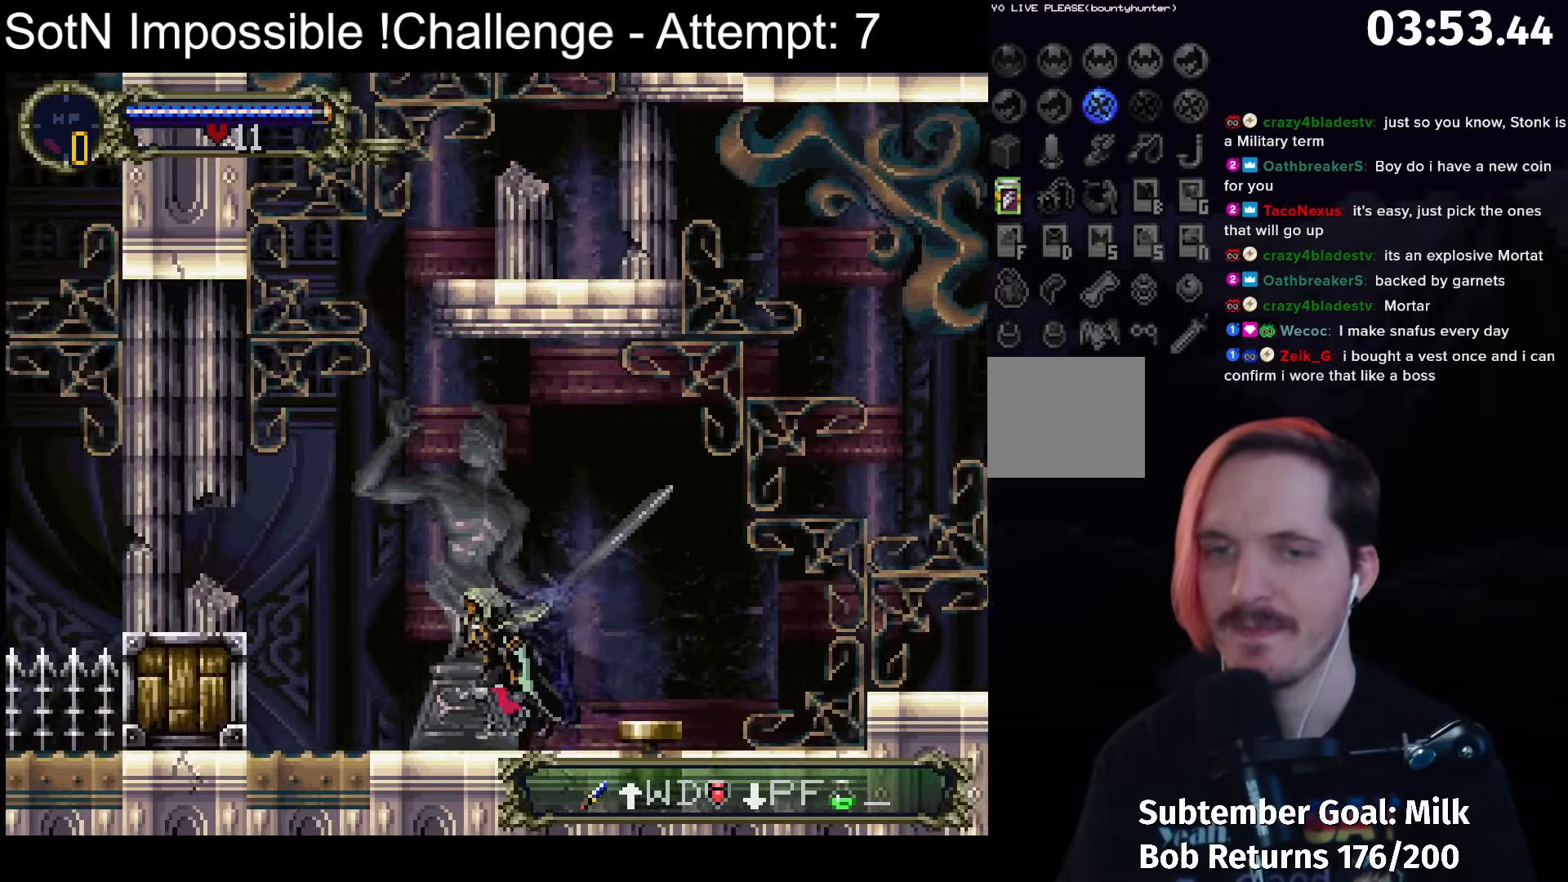
{"buttons": ["A"], "left_stick": "left", "button_events": [[400, "A", "down"]]}
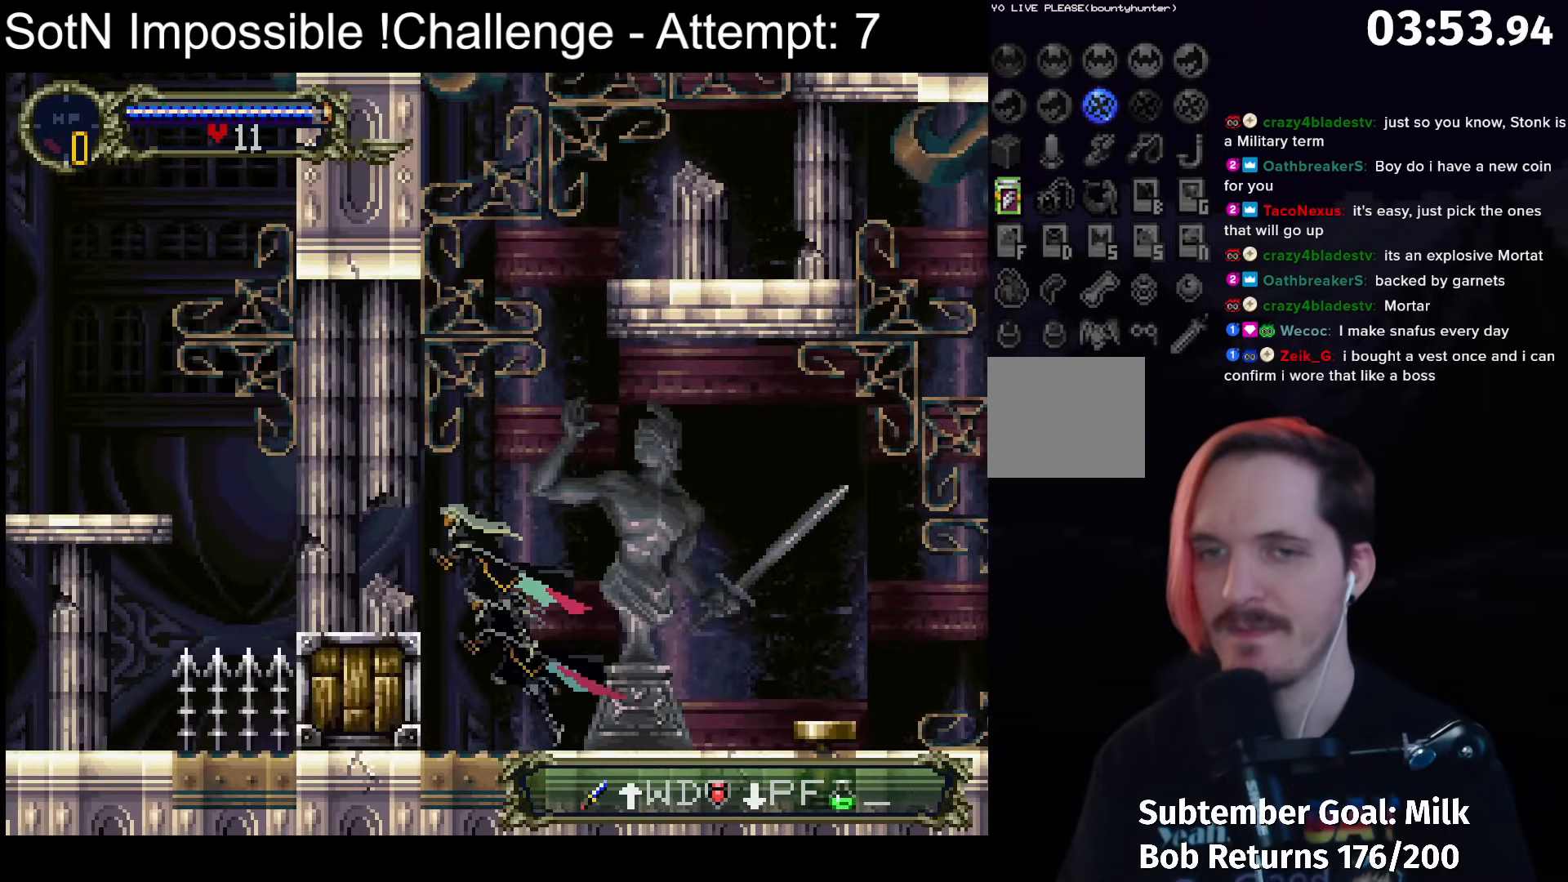
{"buttons": [], "left_stick": "left", "button_events": [[67, "A", "up"]]}
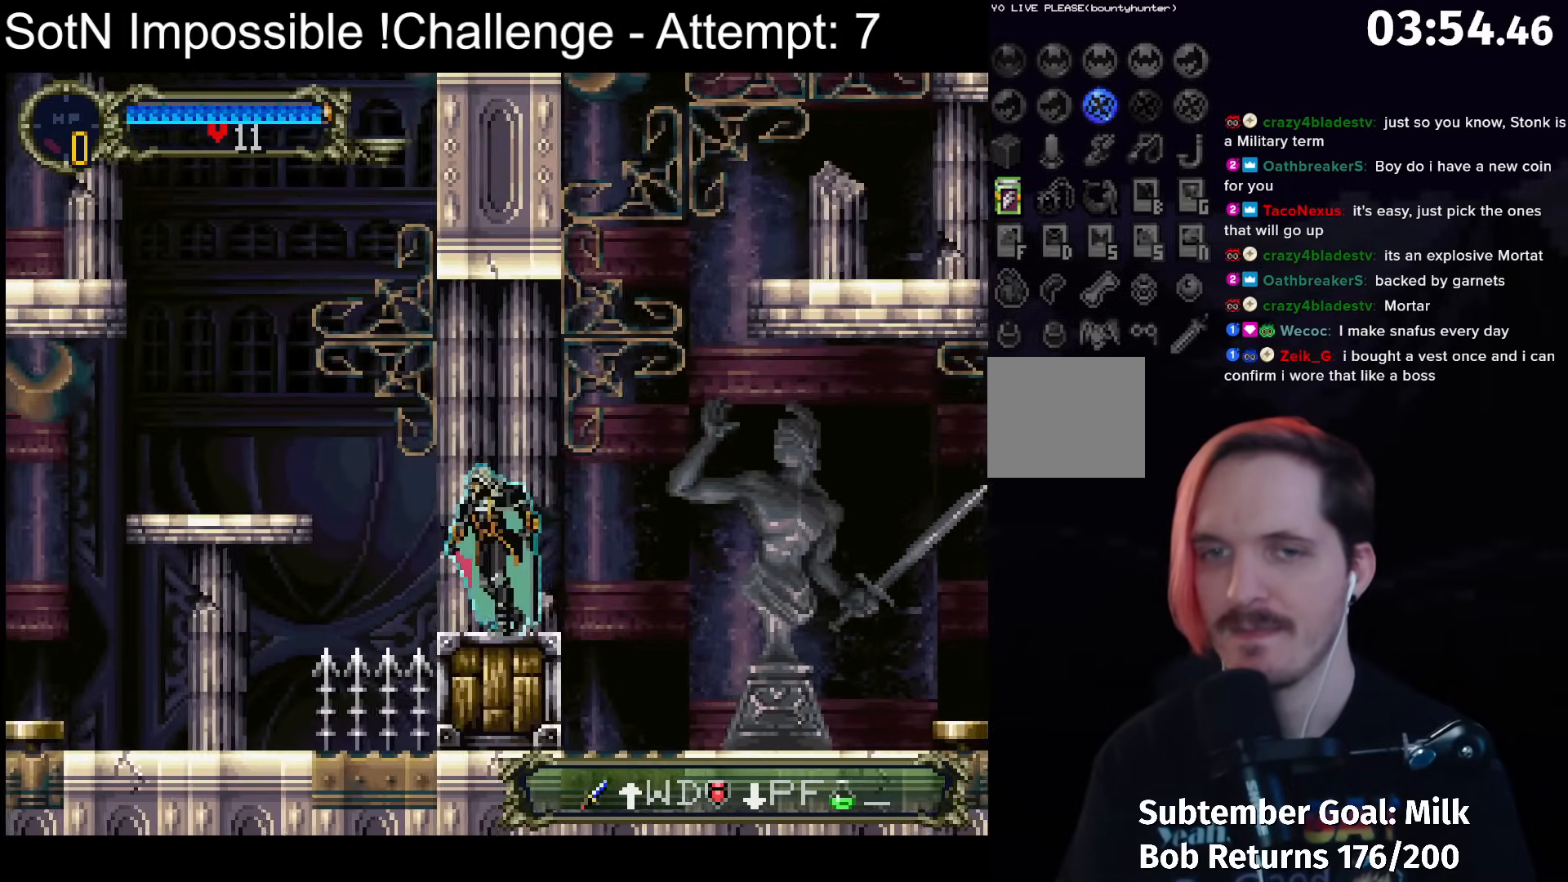
{"buttons": [], "left_stick": "left", "button_events": [[67, "A", "down"], [267, "A", "up"]]}
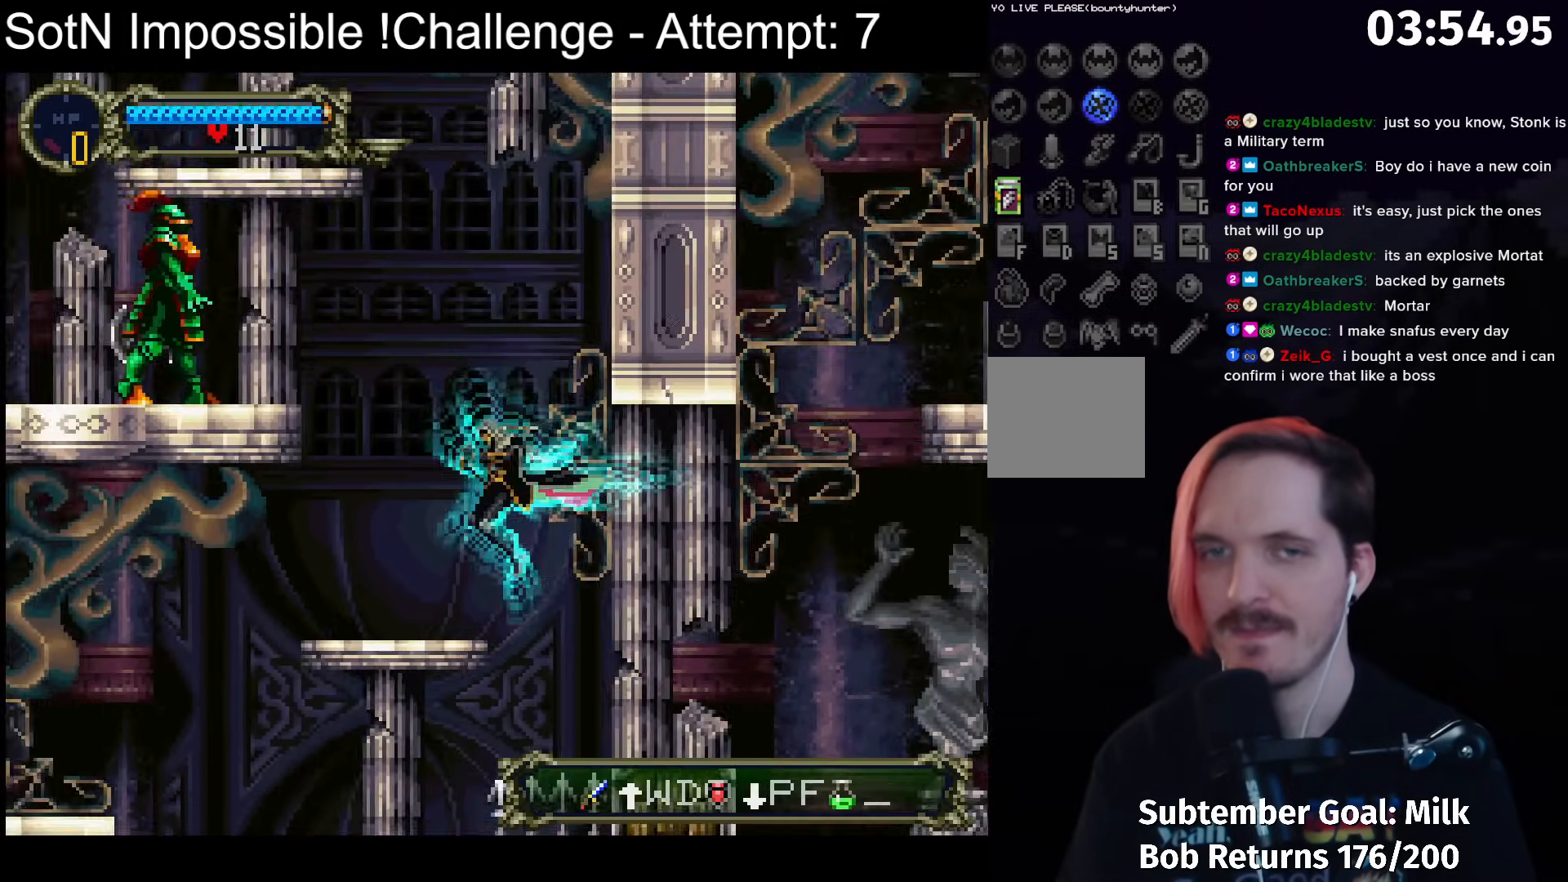
{"buttons": [], "left_stick": "down-right", "button_events": [[250, "A", "down"], [317, "X", "down"], [400, "A", "up"], [433, "X", "up"]]}
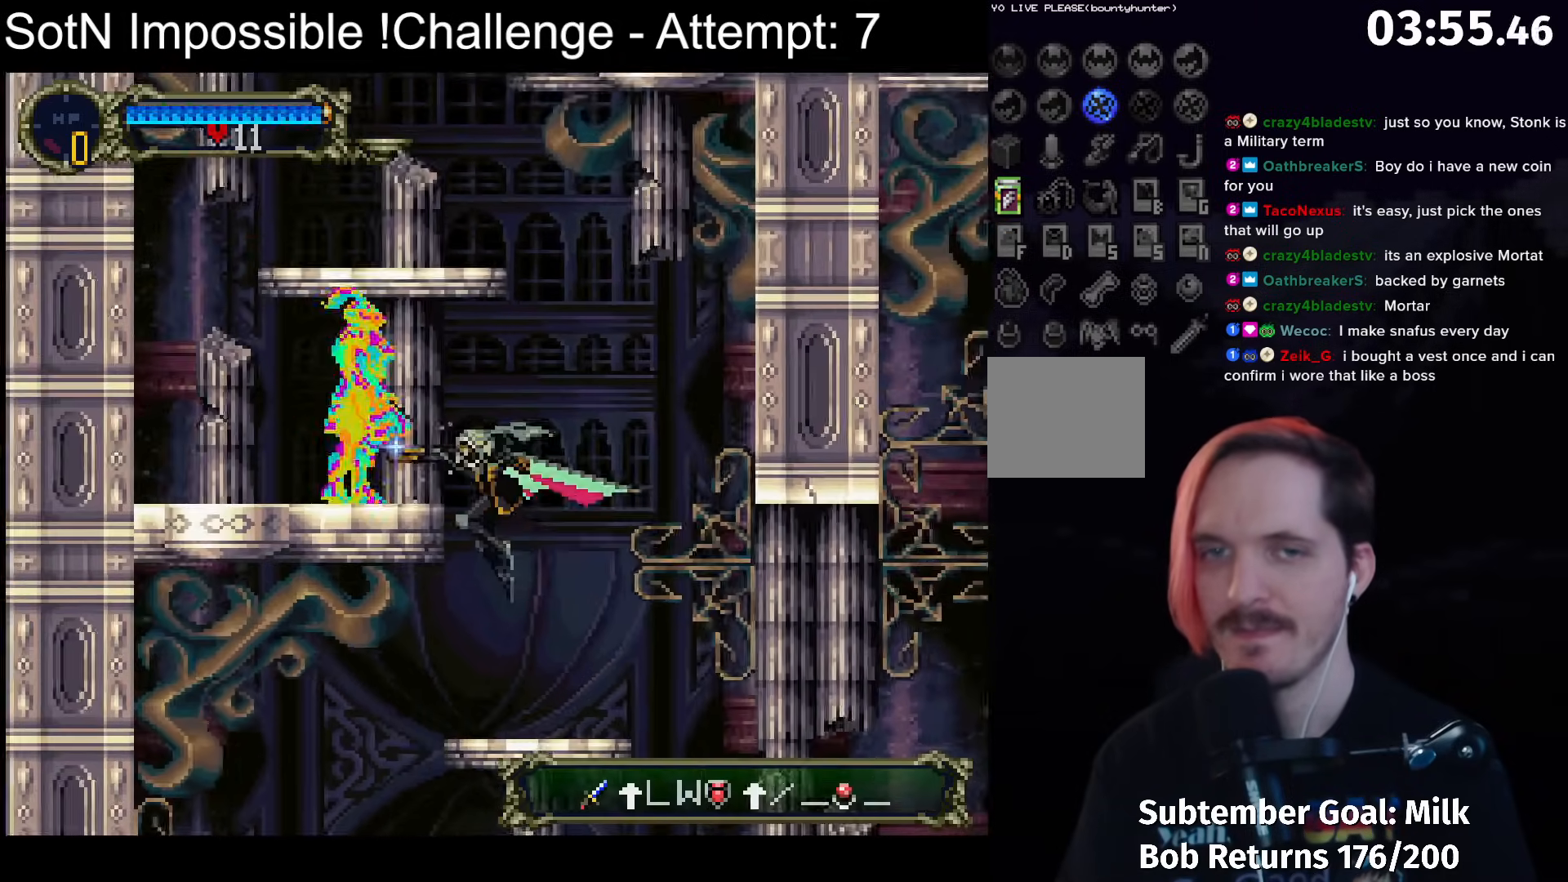
{"buttons": ["A"], "left_stick": "left", "button_events": [[200, "X", "down"], [283, "X", "up"], [500, "A", "down"]]}
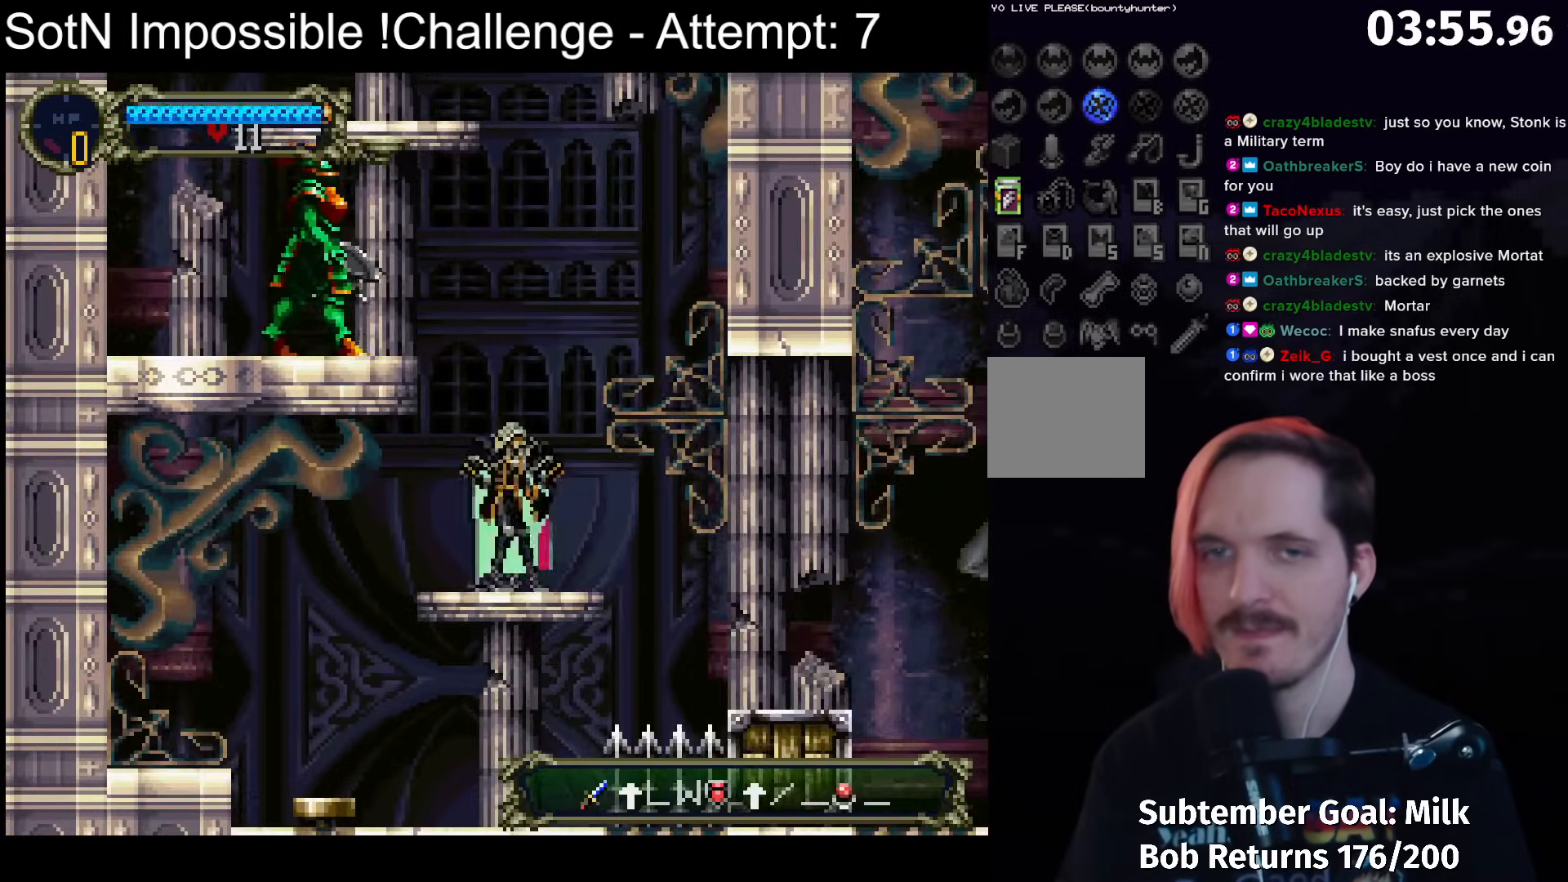
{"buttons": ["A", "X"], "left_stick": "left", "button_events": [[50, "X", "down"], [317, "X", "up"], [433, "X", "down"]]}
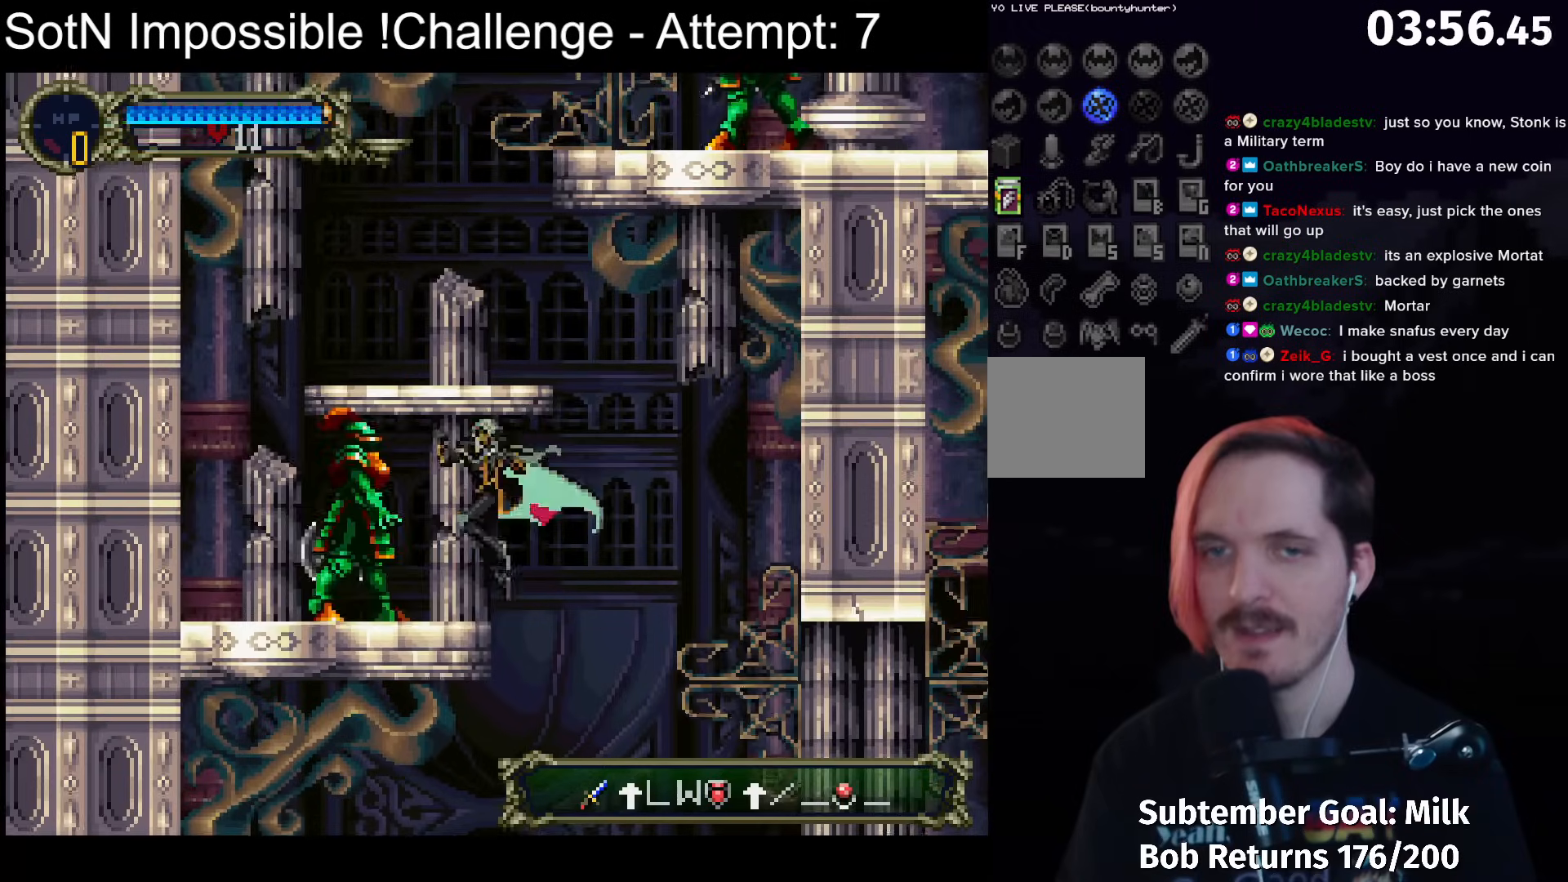
{"buttons": [], "left_stick": "right", "button_events": [[50, "A", "up"], [67, "X", "up"]]}
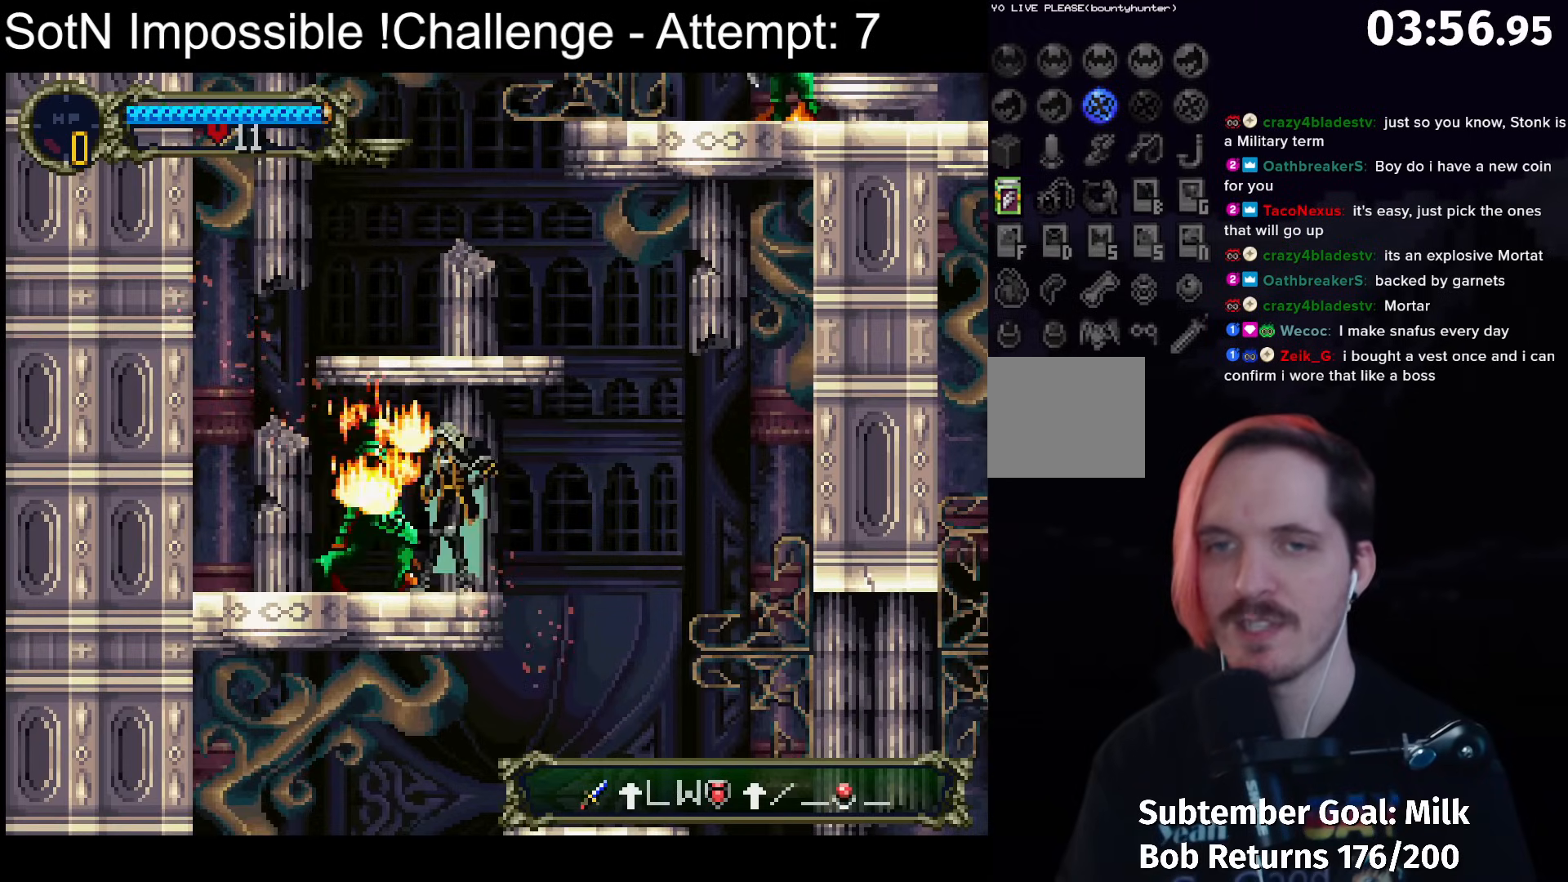
{"buttons": [], "left_stick": "center", "button_events": [[200, "A", "down"], [500, "A", "up"]]}